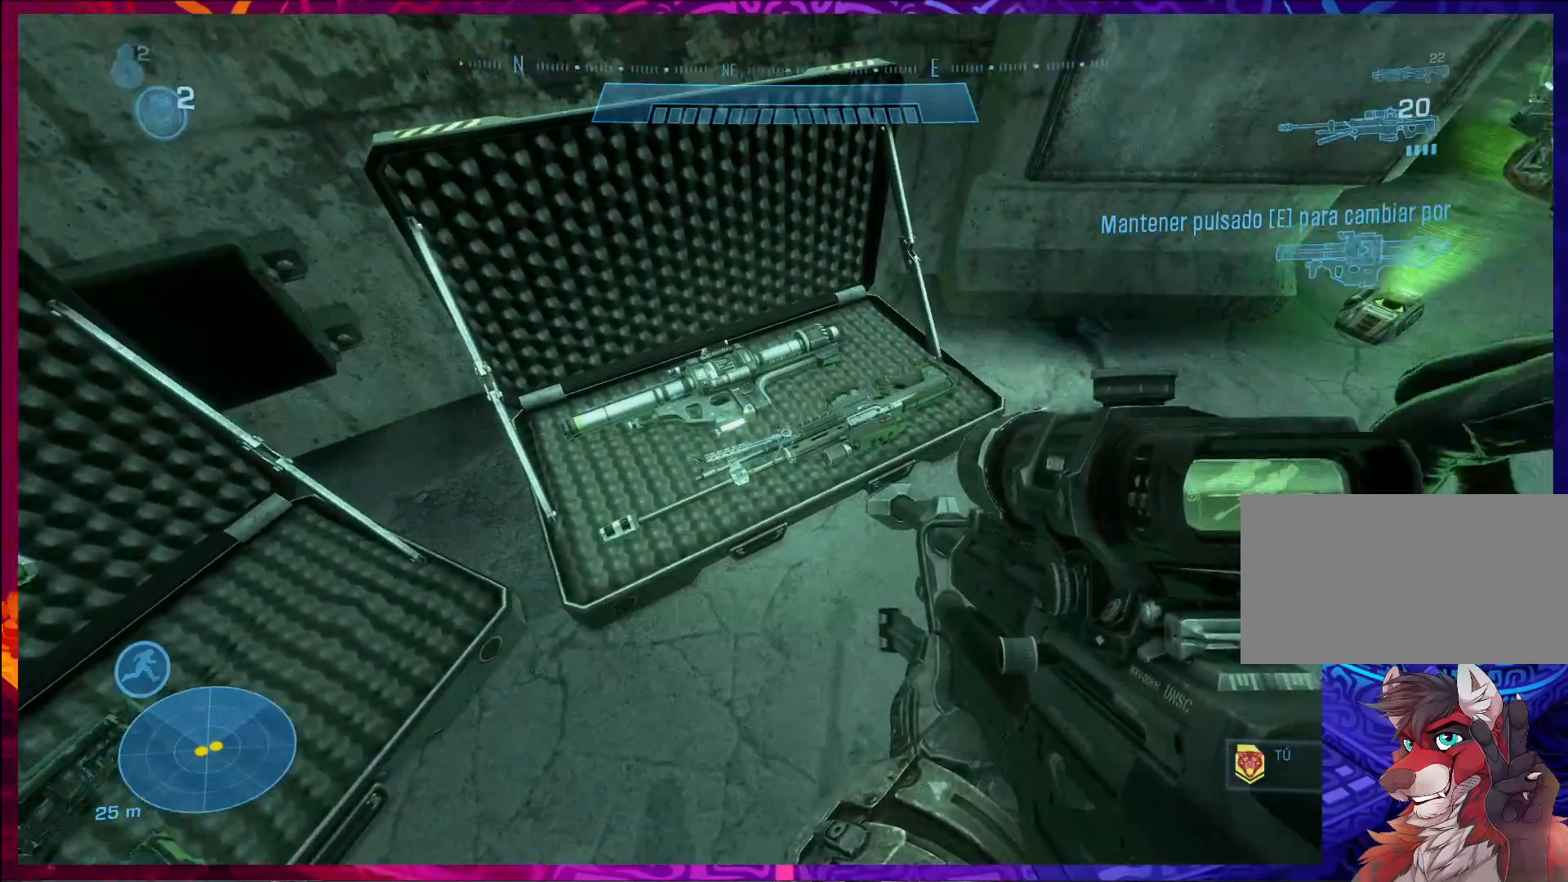
Gameplay with keyboard and mouse; each line is a JSON object with the keys and mouse buttons held at the frame after it. "events" lists presses ("down") and releases ("up") of "a", "c", "ctrl", "d", "e", "f", "q", "r", "s", "shift", "space", "tab", "v", "w", "x", "z", "mouse_left", "mouse_wheel", "mouse_right", "mouse_mb4" and "mouse_mb5" between this image and that frame as [ms after this image, input, new state], when the widget could be followed in between. "mouse_left", "mouse_wheel", "mouse_right", "mouse_mb4", "mouse_mb5" = the "left", "wheel", "right", "mb4", "mb5" buttons of the "mouse" list. No other keys are recorded. "wheel" means that the mouse wheel is clicked or scrolled. Not read: mouse_move.
{"keys": [], "mouse": [], "events": [[233, "w", "down"], [400, "w", "up"]]}
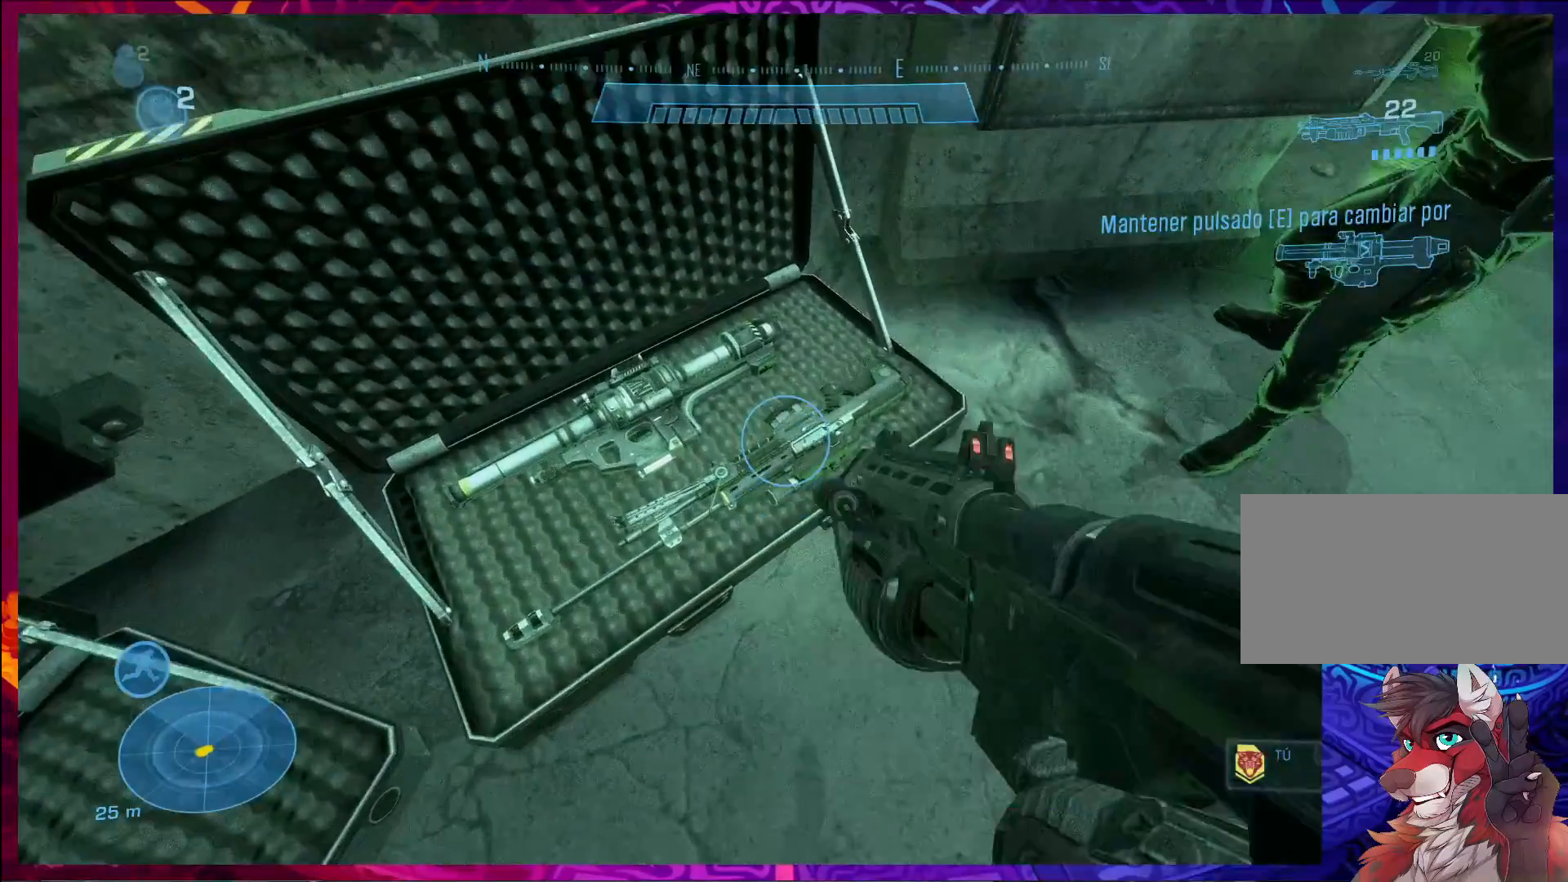
{"keys": ["a", "r", "w"], "mouse": [], "events": [[333, "w", "down"], [367, "a", "down"], [467, "r", "down"]]}
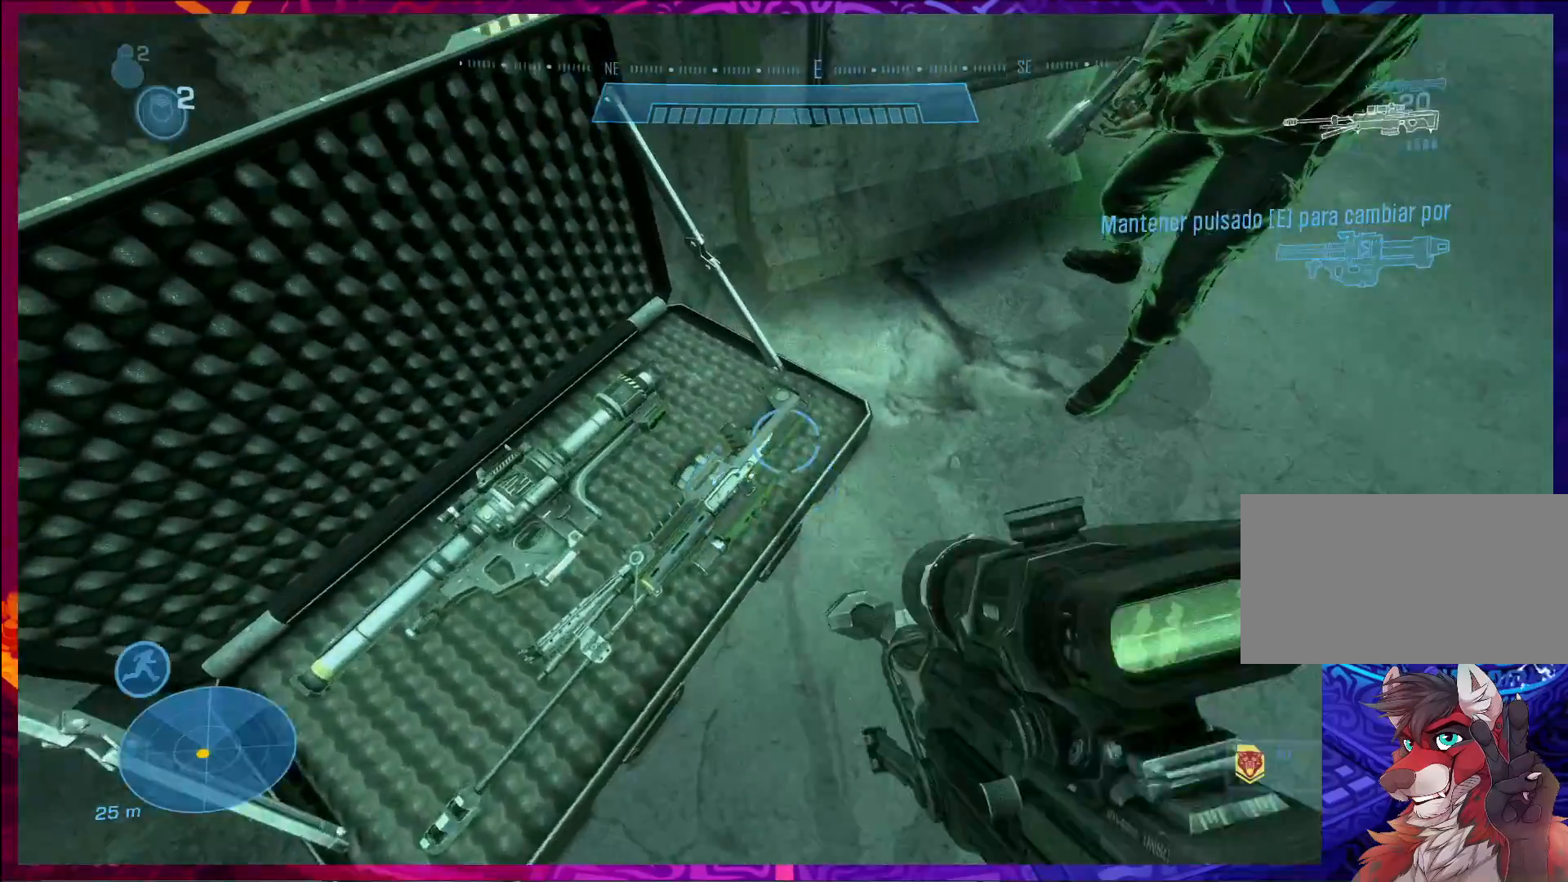
{"keys": [], "mouse": [], "events": [[33, "w", "up"], [67, "a", "up"], [67, "r", "up"]]}
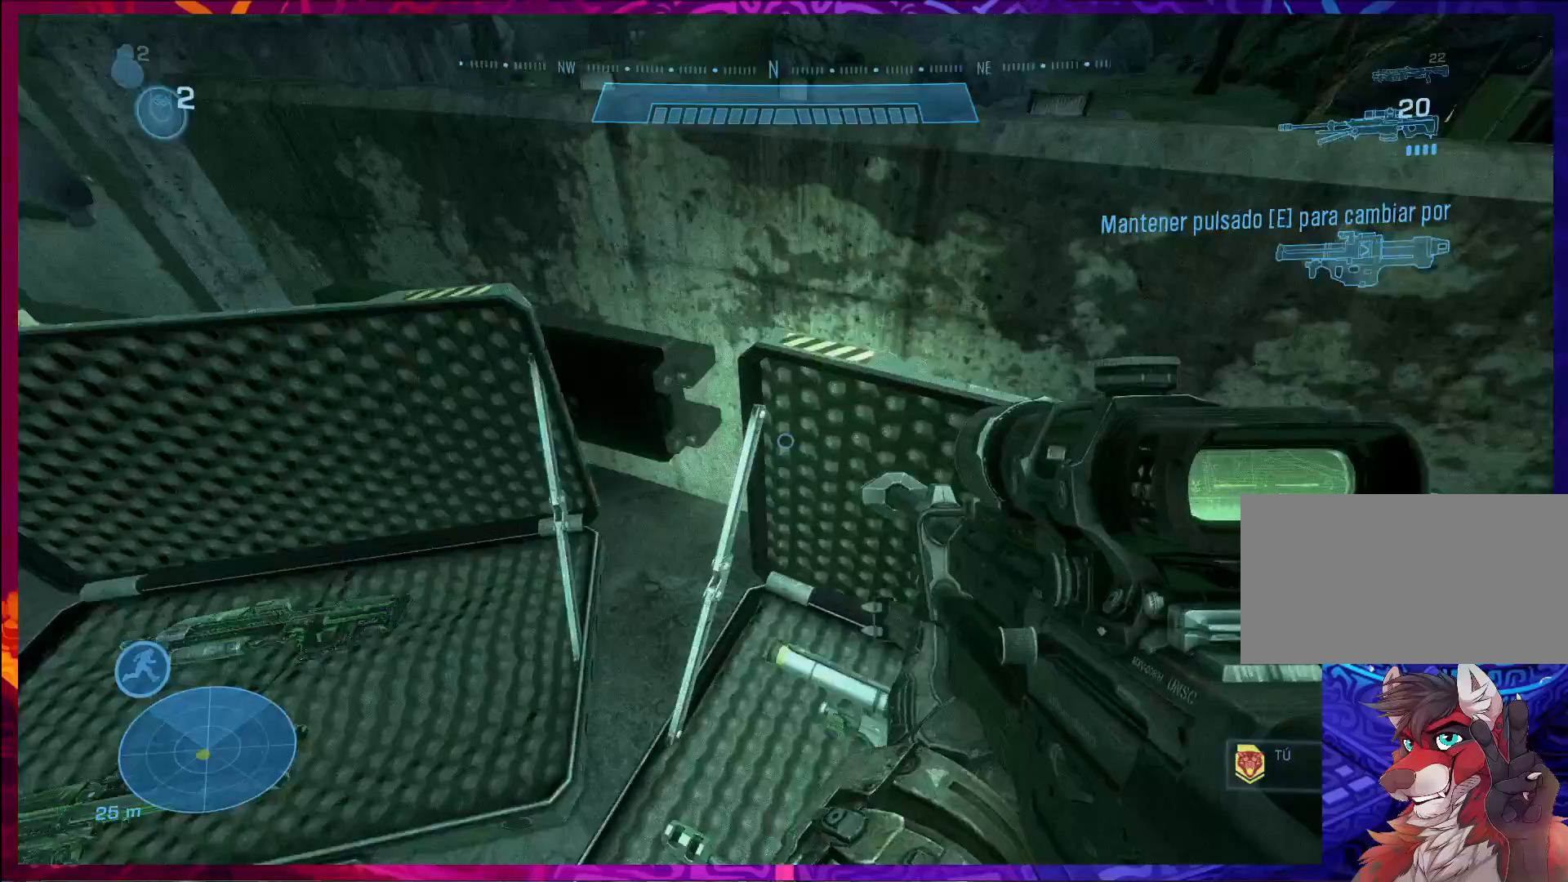
{"keys": ["a", "r", "w"], "mouse": [], "events": [[233, "a", "down"], [333, "w", "down"], [500, "r", "down"]]}
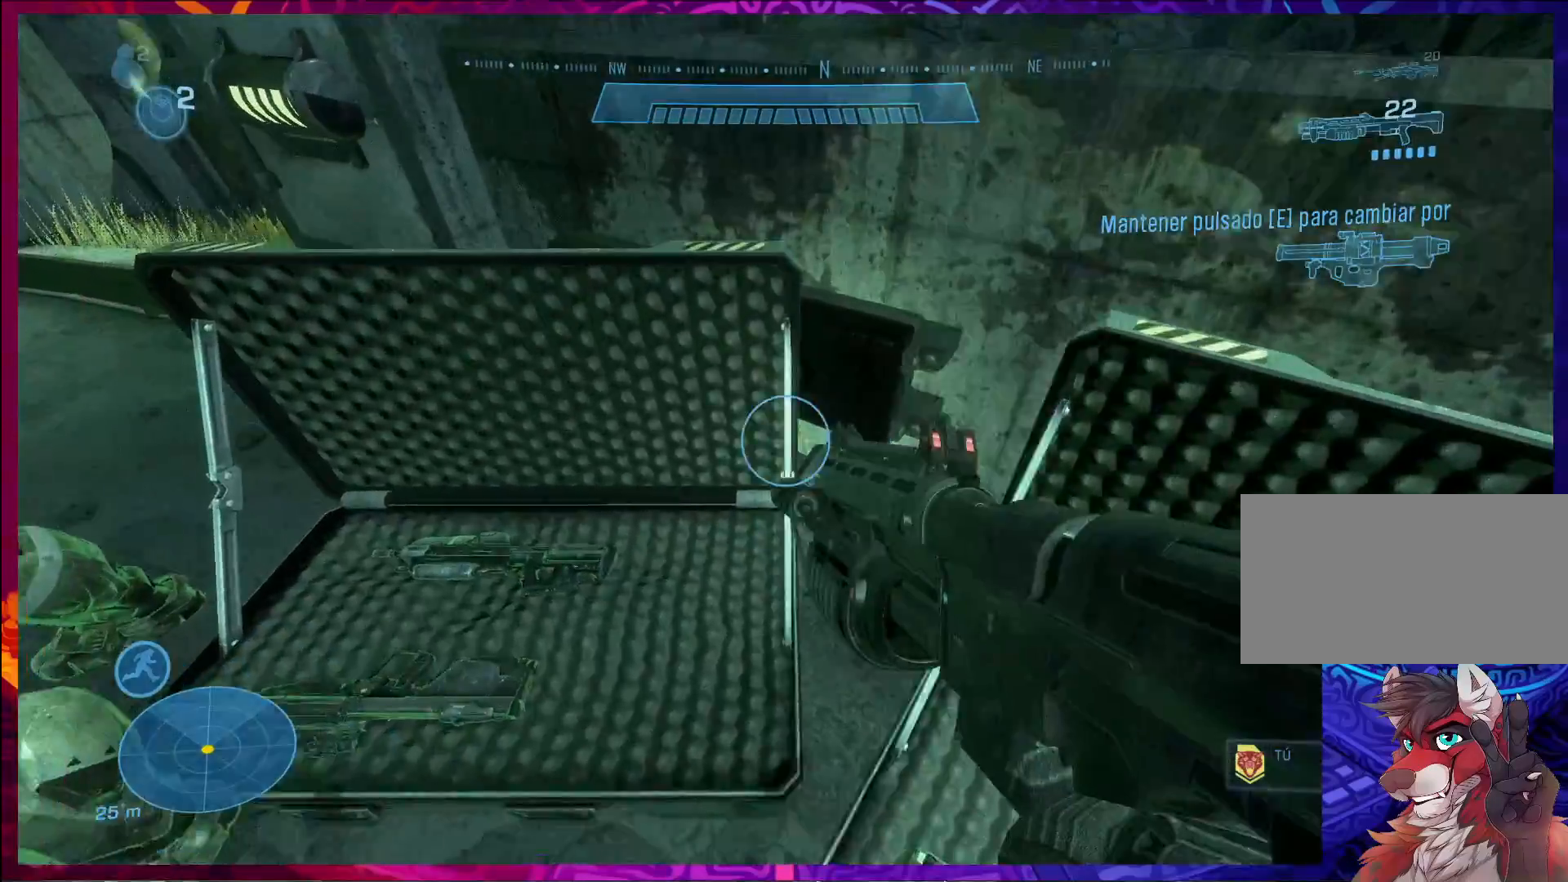
{"keys": ["d", "w"], "mouse": [], "events": [[33, "r", "up"], [33, "w", "up"], [167, "a", "up"], [333, "d", "down"], [467, "w", "down"]]}
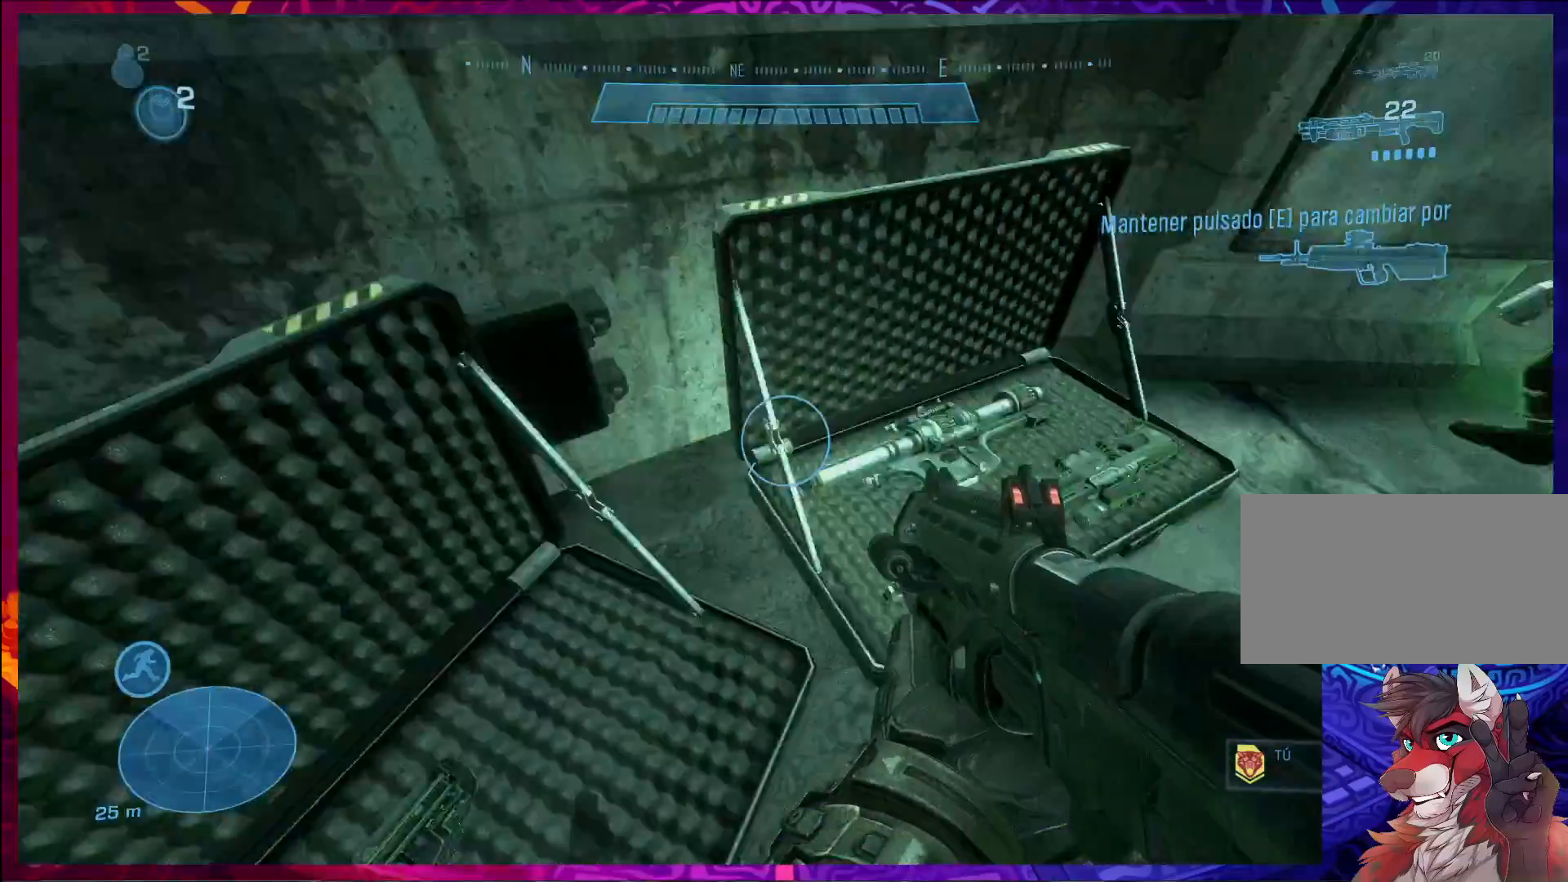
{"keys": ["d", "w"], "mouse": [], "events": []}
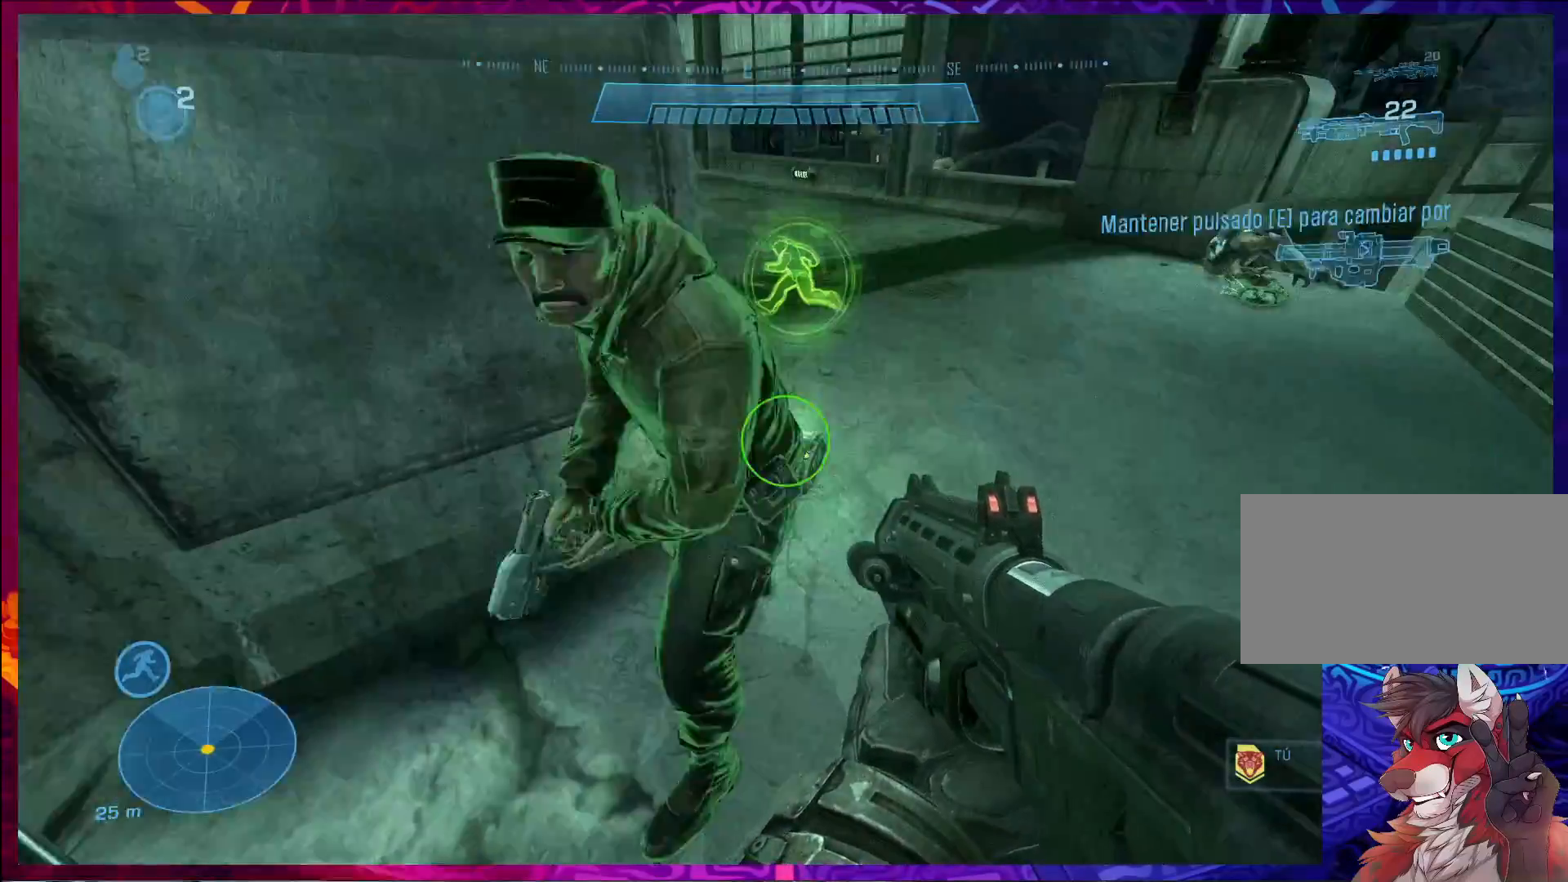
{"keys": ["d", "w"], "mouse": [], "events": []}
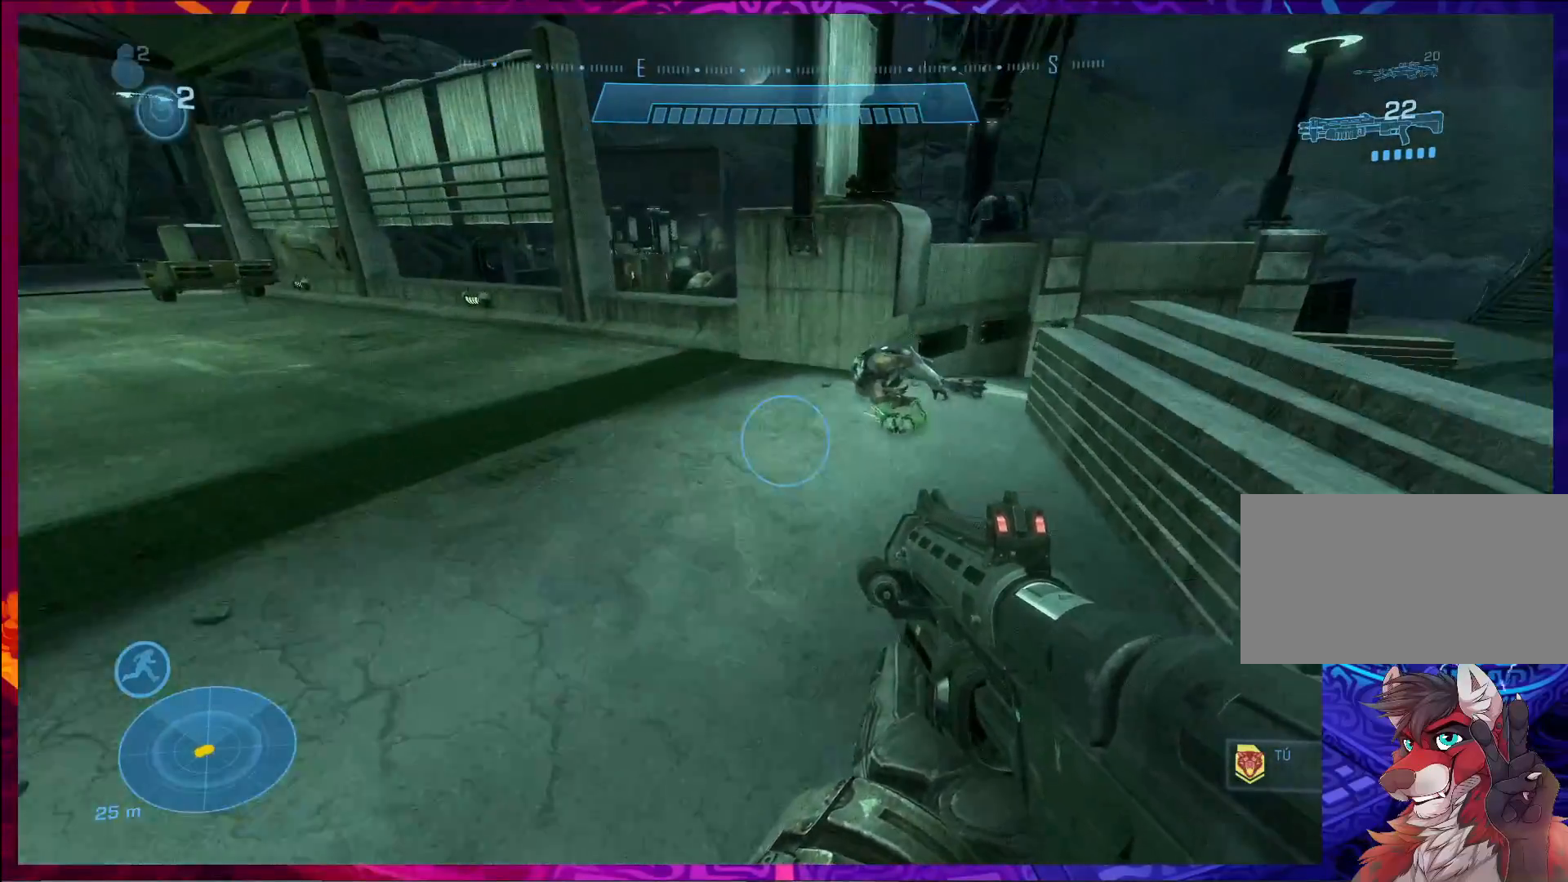
{"keys": ["w"], "mouse": [], "events": [[100, "d", "up"]]}
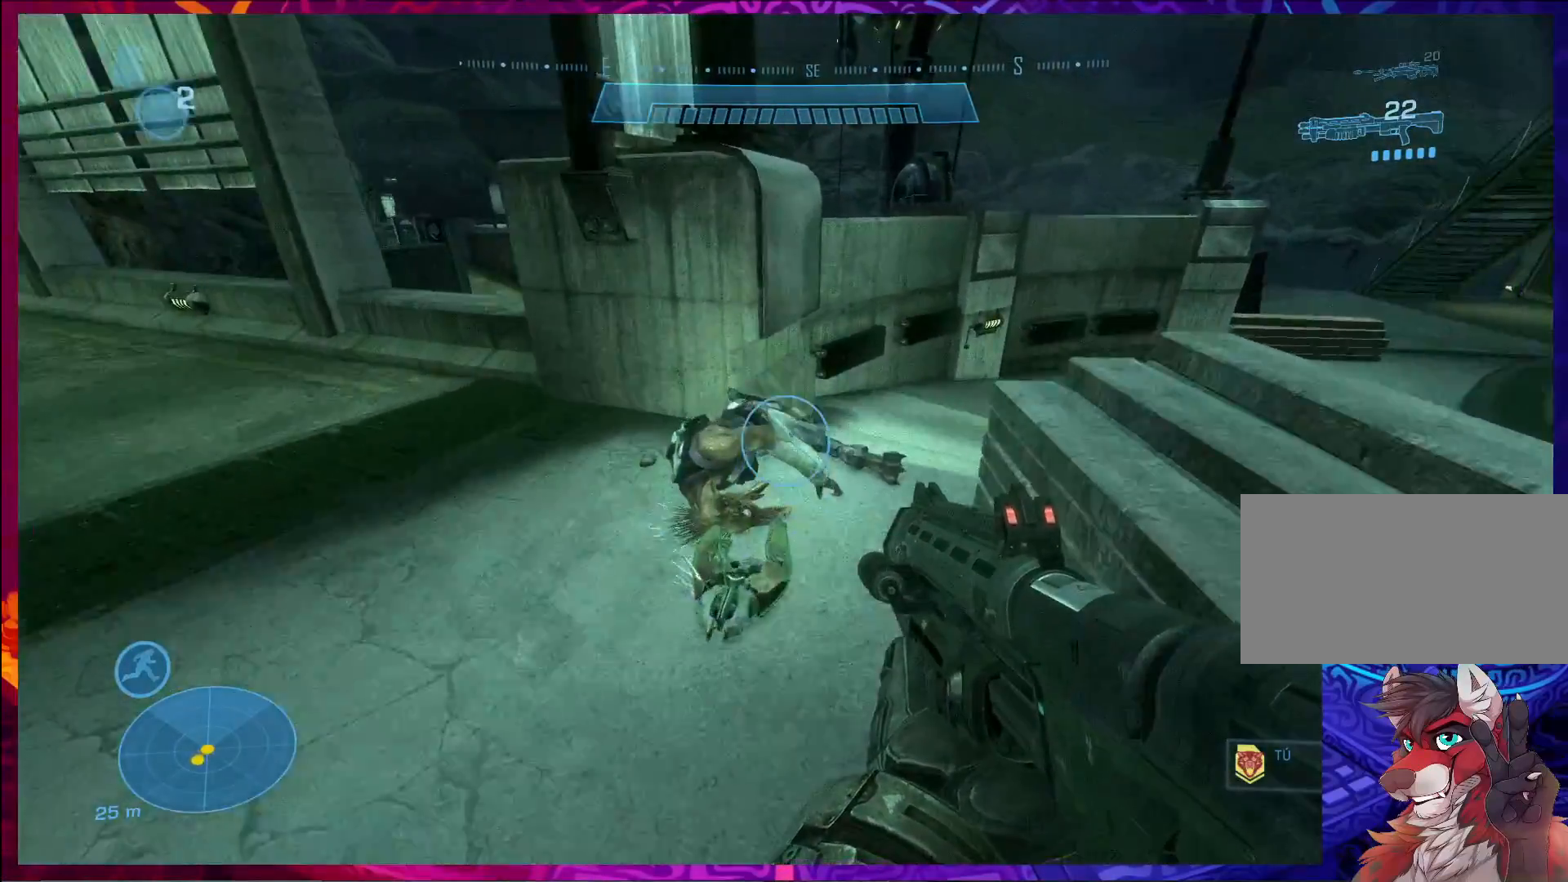
{"keys": ["w"], "mouse": [], "events": []}
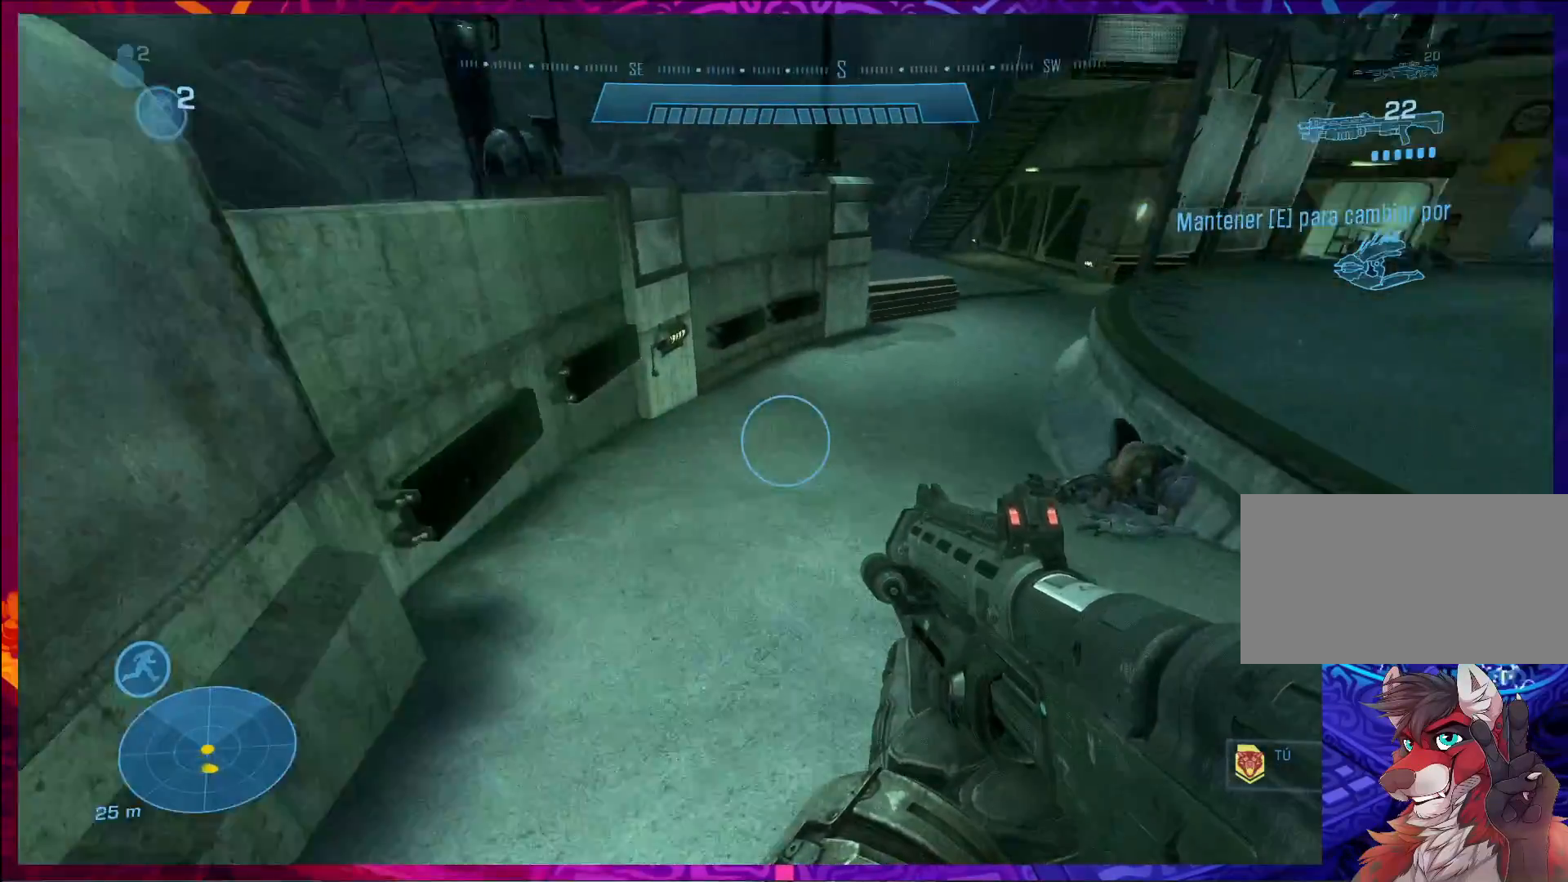
{"keys": ["space", "w"], "mouse": [], "events": [[433, "space", "down"]]}
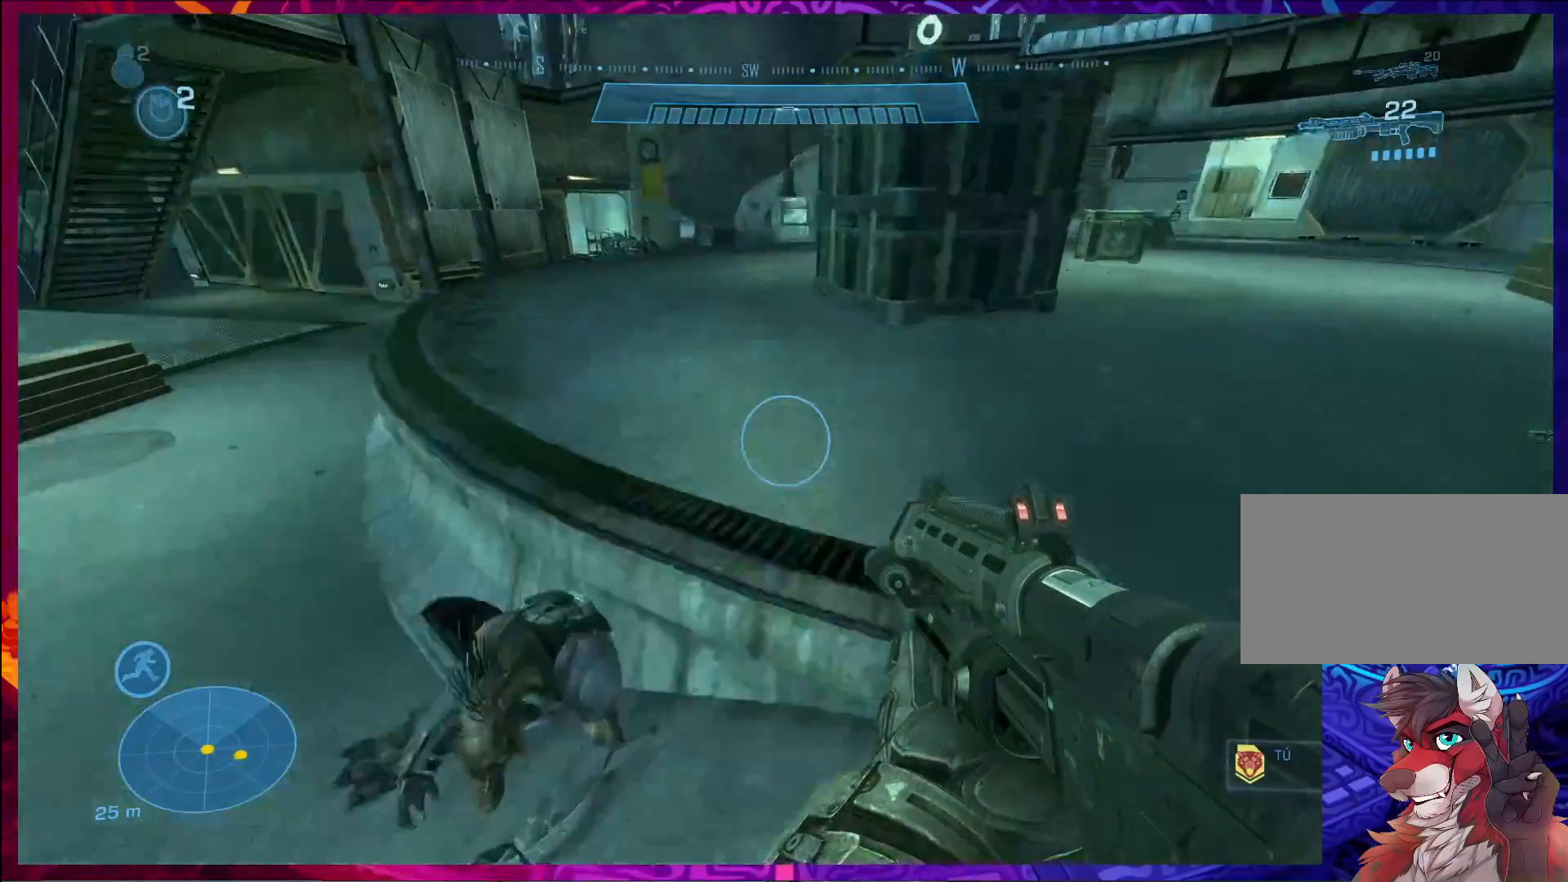
{"keys": ["w"], "mouse": [], "events": [[100, "space", "up"], [233, "w", "up"], [300, "w", "down"]]}
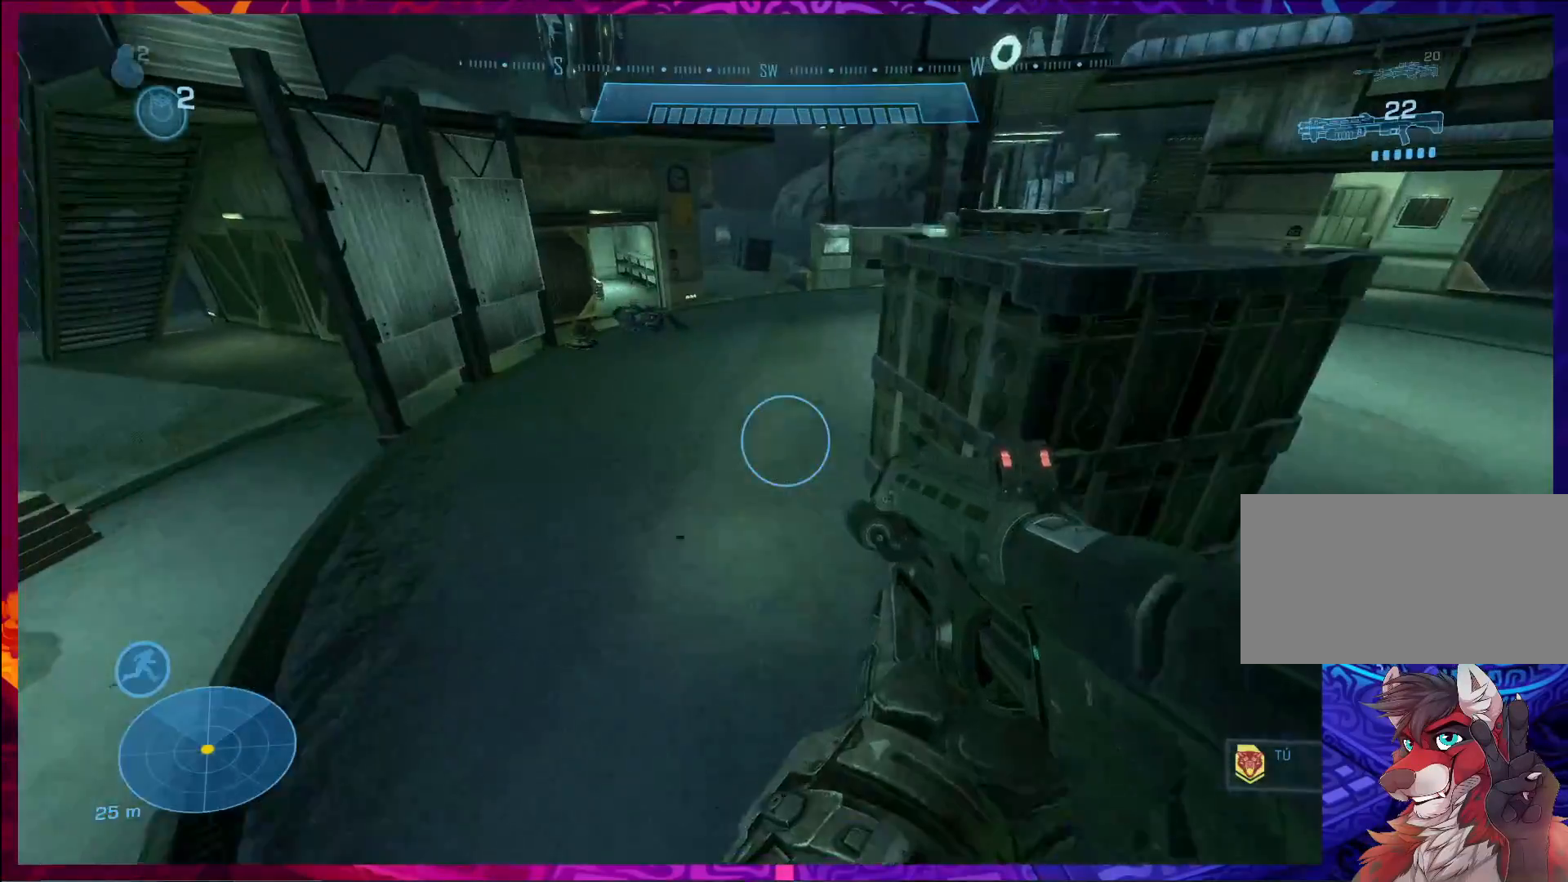
{"keys": ["w"], "mouse": [], "events": []}
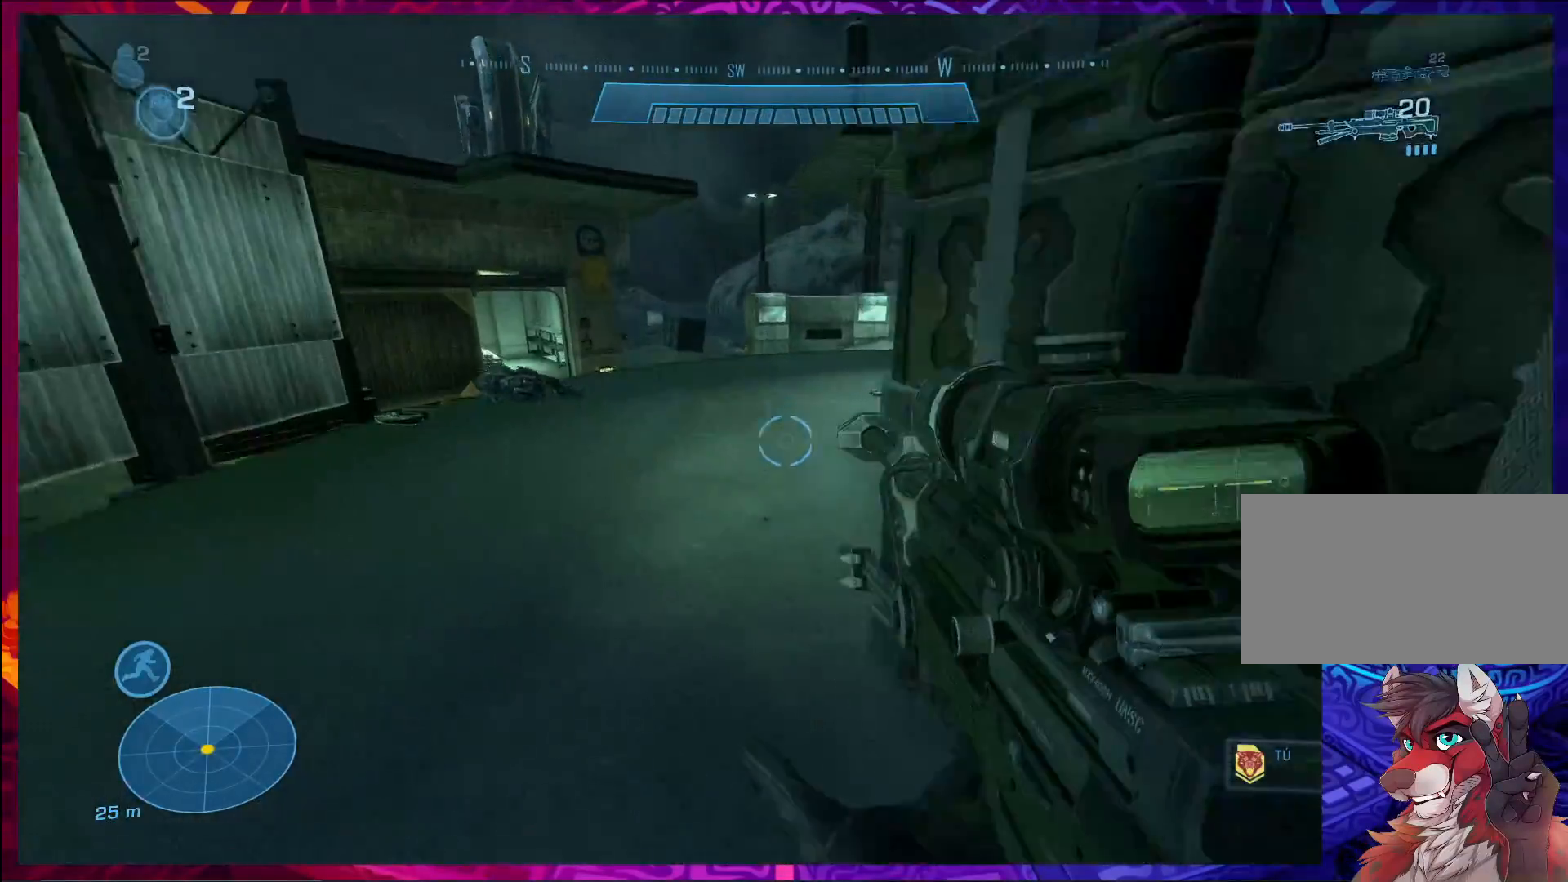
{"keys": ["w"], "mouse": [], "events": []}
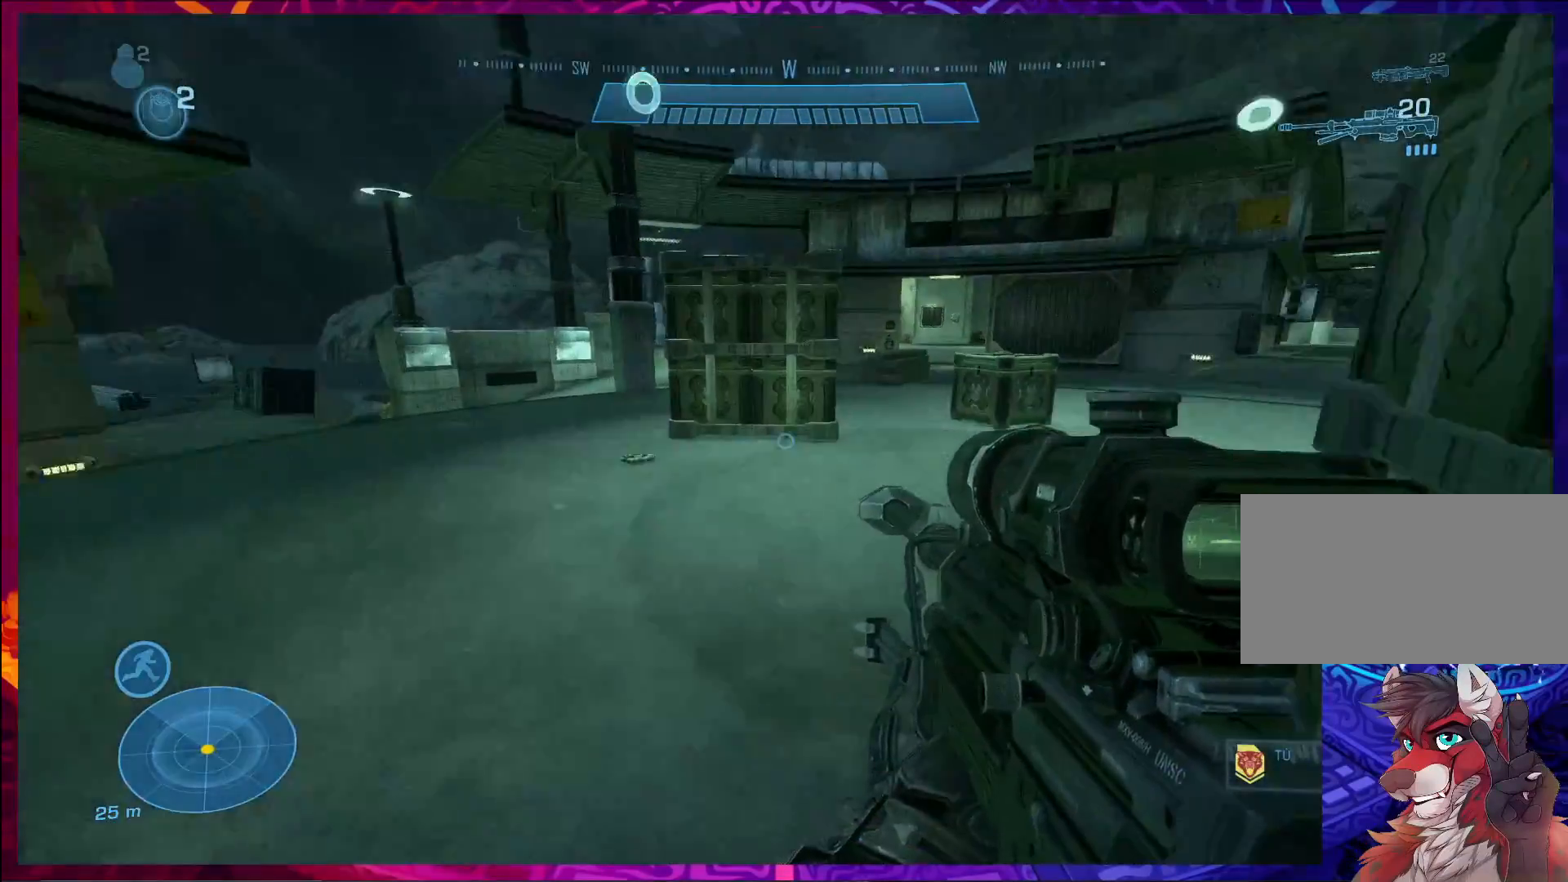
{"keys": ["w"], "mouse": [], "events": []}
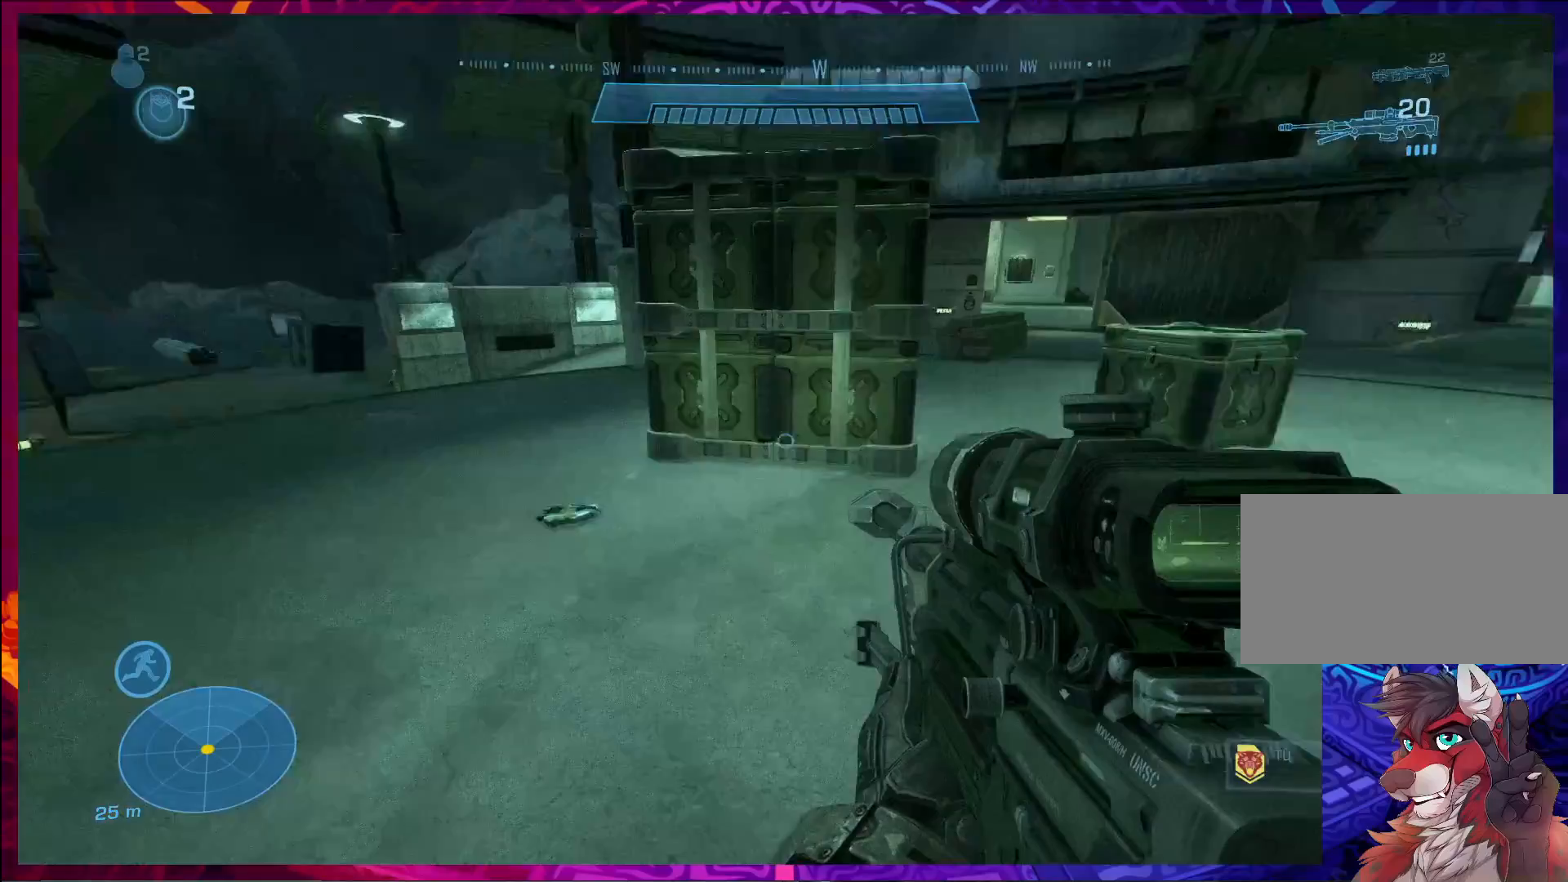
{"keys": ["d", "w"], "mouse": [], "events": [[300, "d", "down"]]}
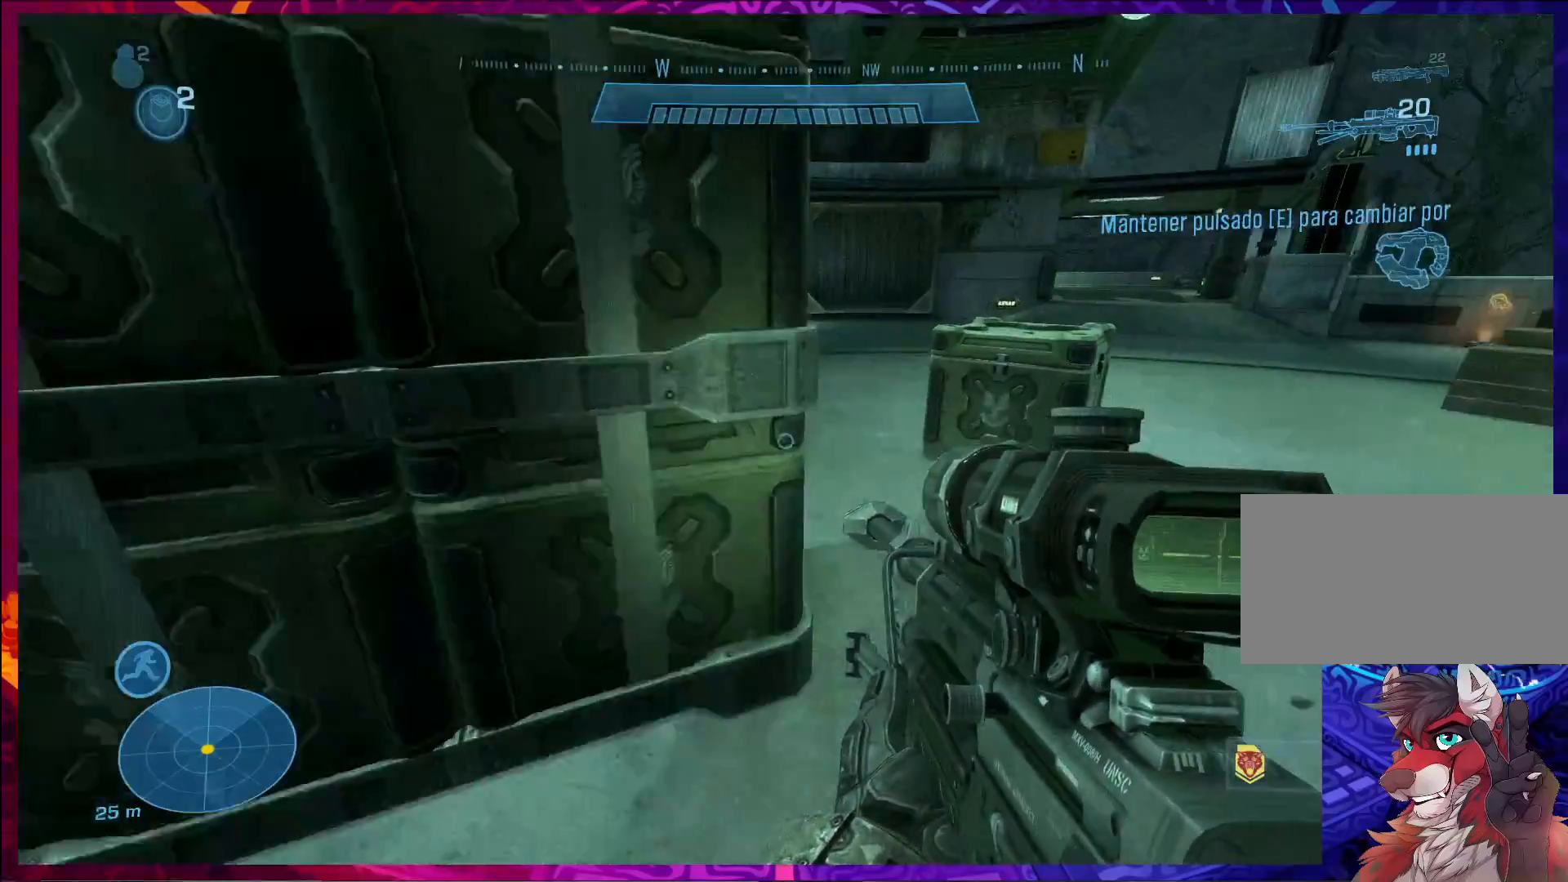
{"keys": ["w"], "mouse": [], "events": [[133, "d", "up"]]}
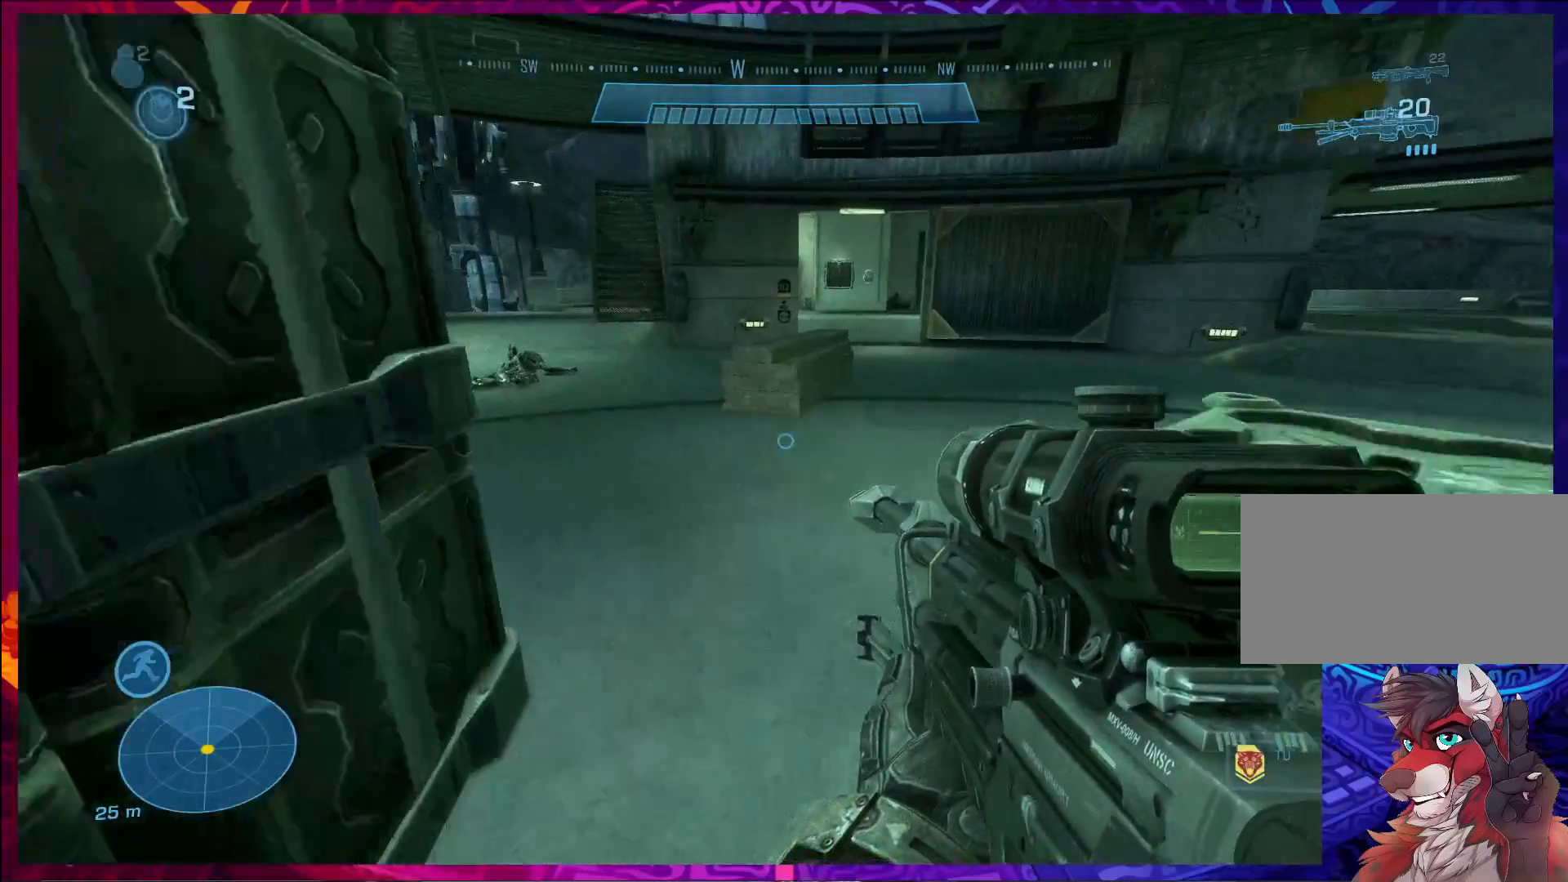
{"keys": ["w"], "mouse": [], "events": []}
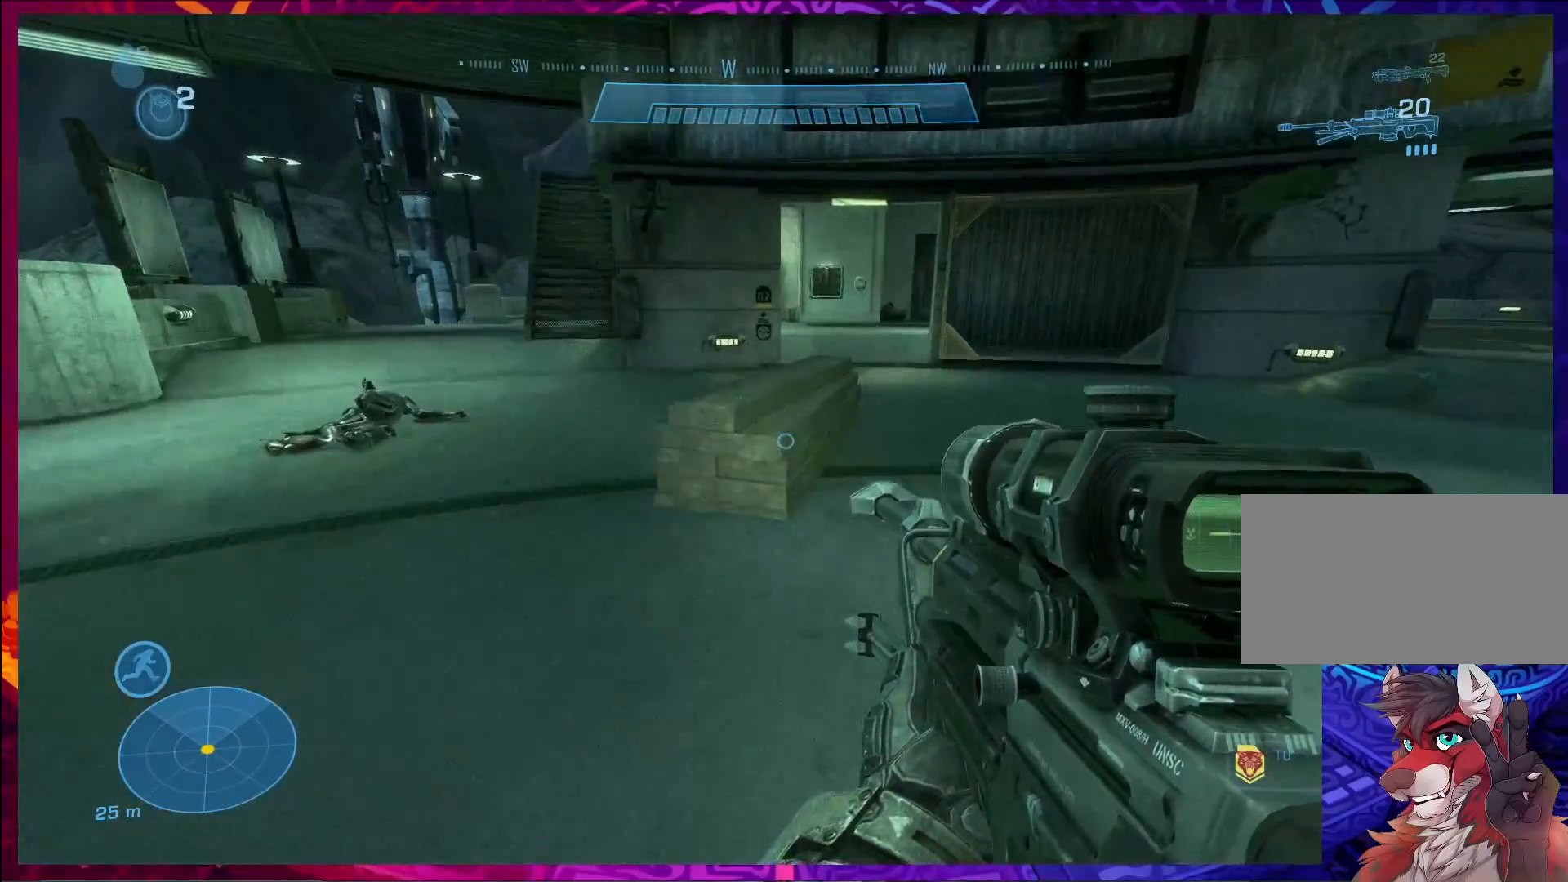
{"keys": ["w"], "mouse": [], "events": [[267, "space", "down"], [400, "space", "up"]]}
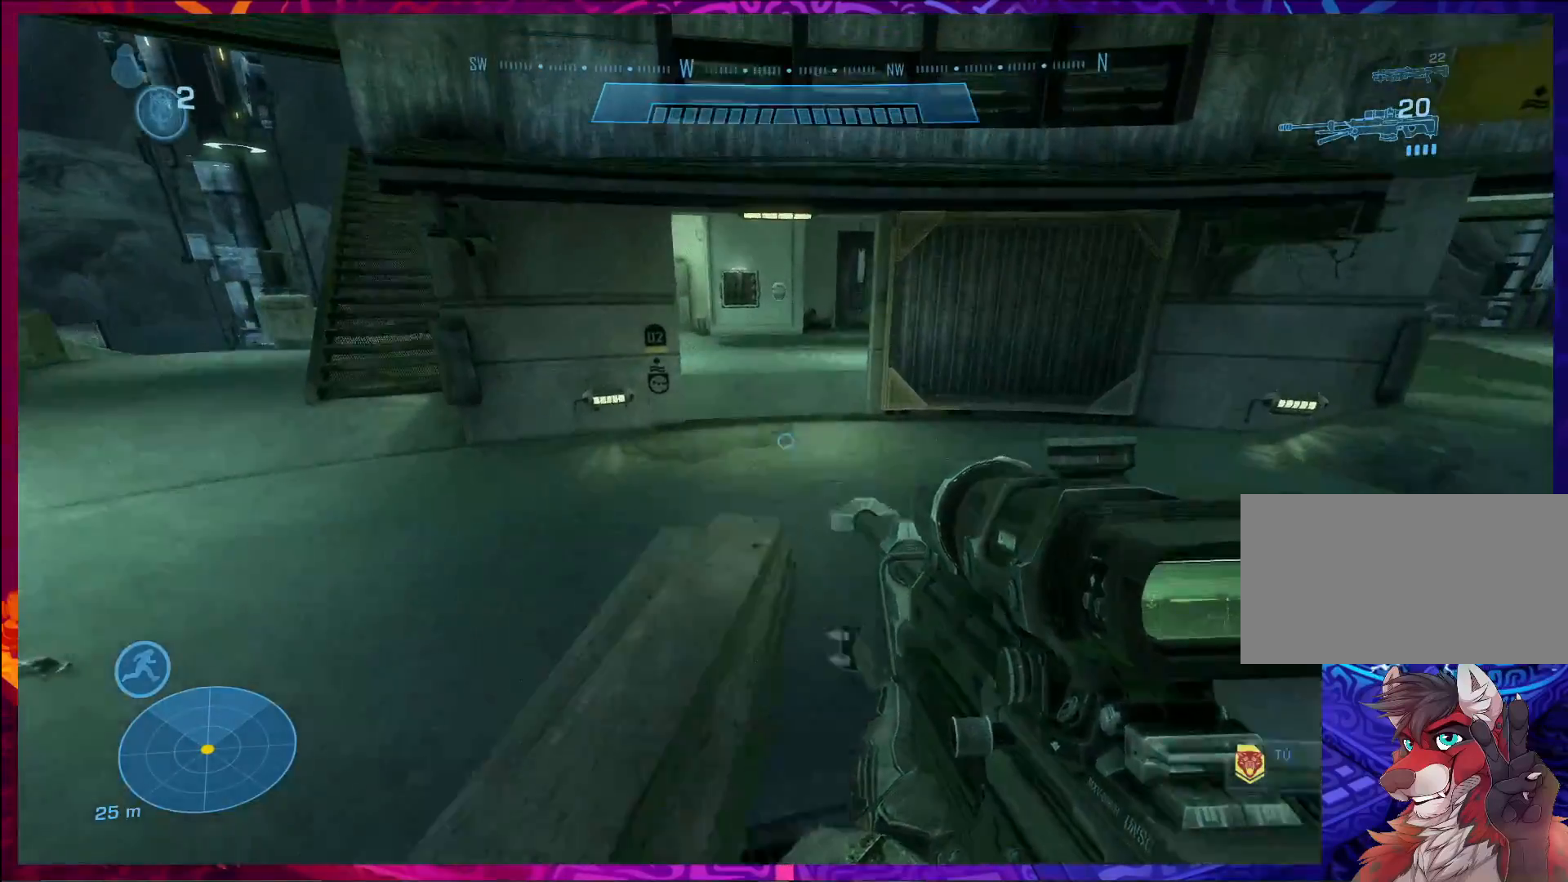
{"keys": ["w"], "mouse": [], "events": []}
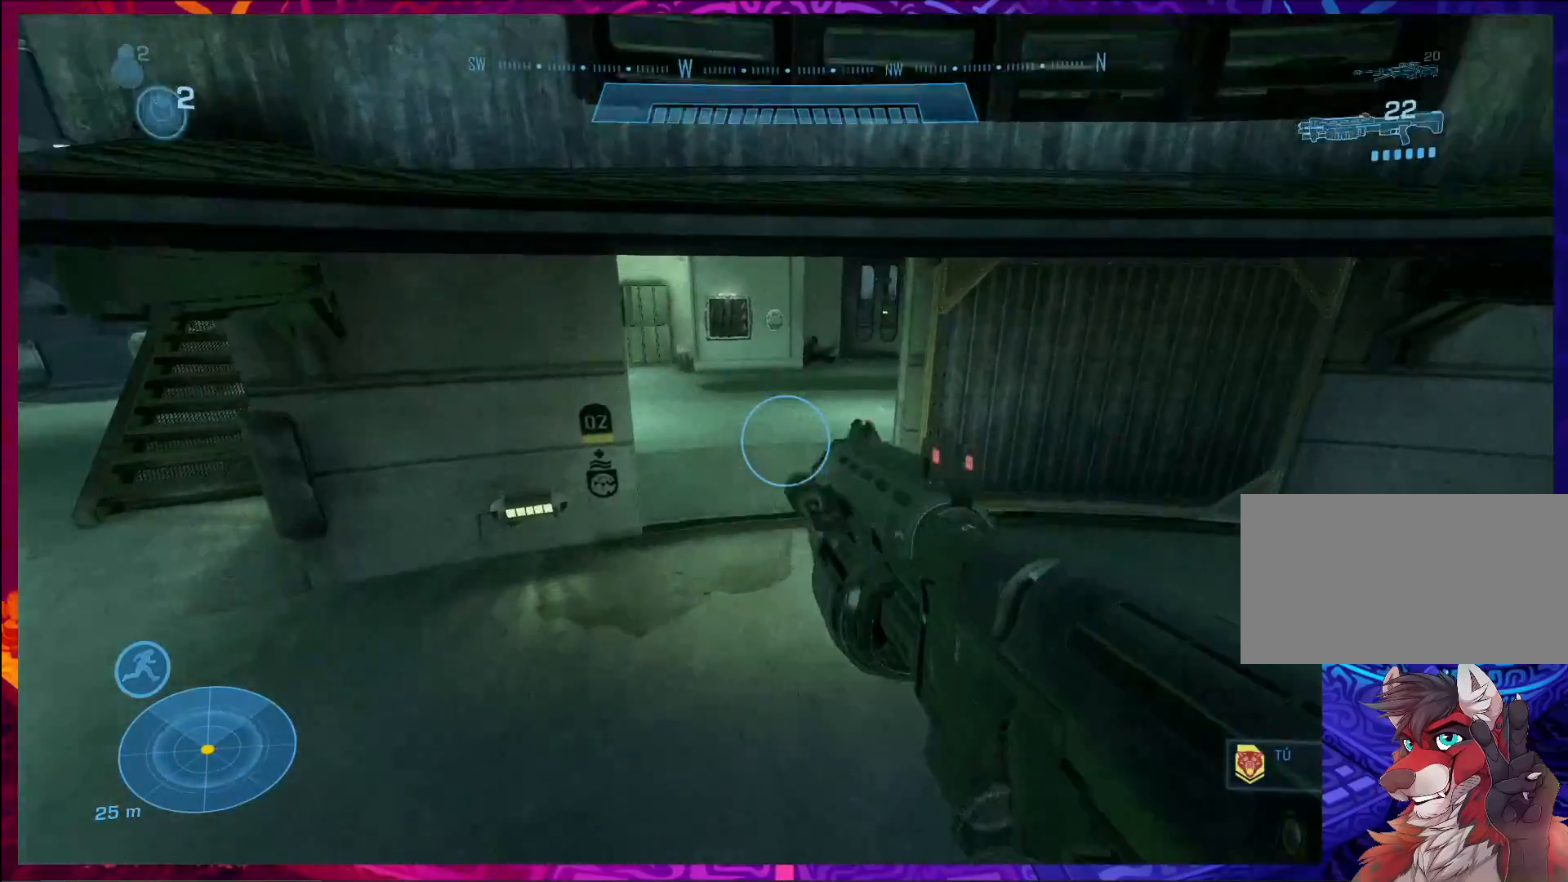
{"keys": ["w"], "mouse": [], "events": []}
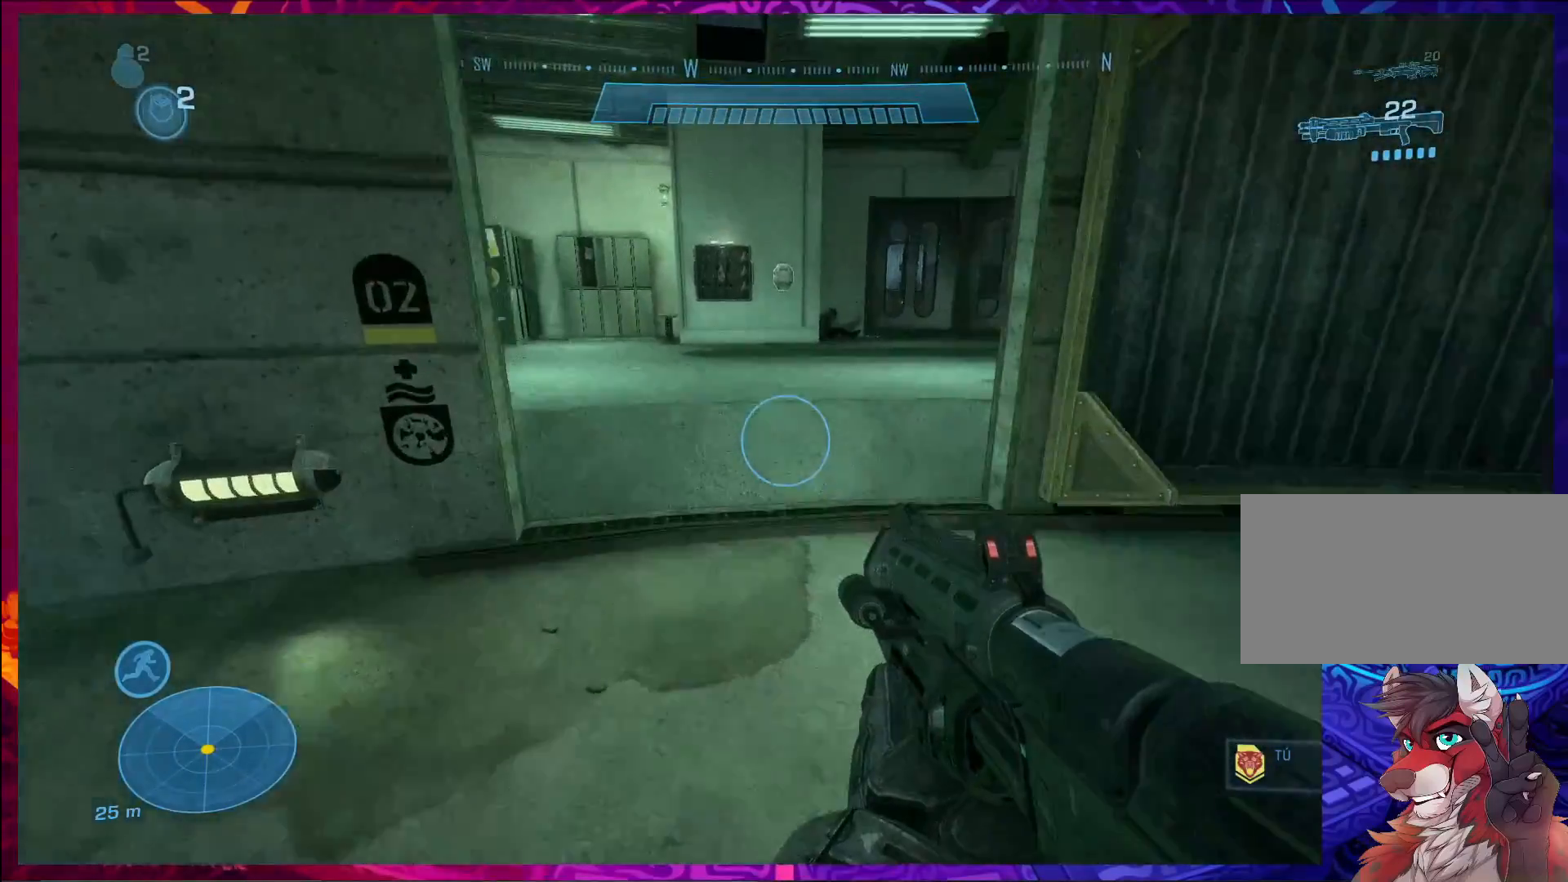
{"keys": ["w"], "mouse": [], "events": []}
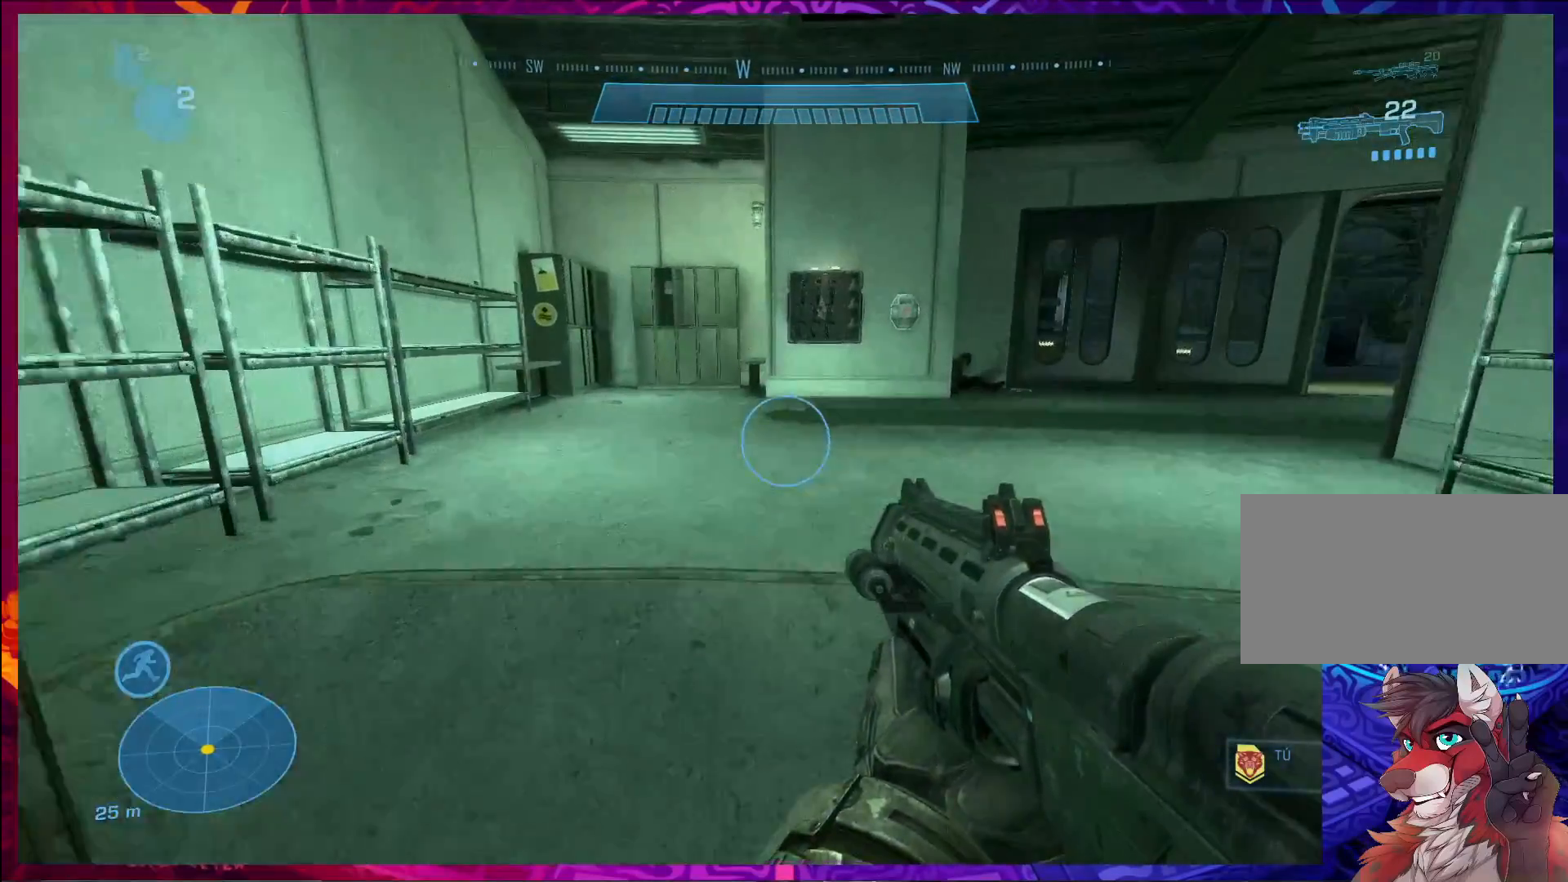
{"keys": ["w"], "mouse": [], "events": []}
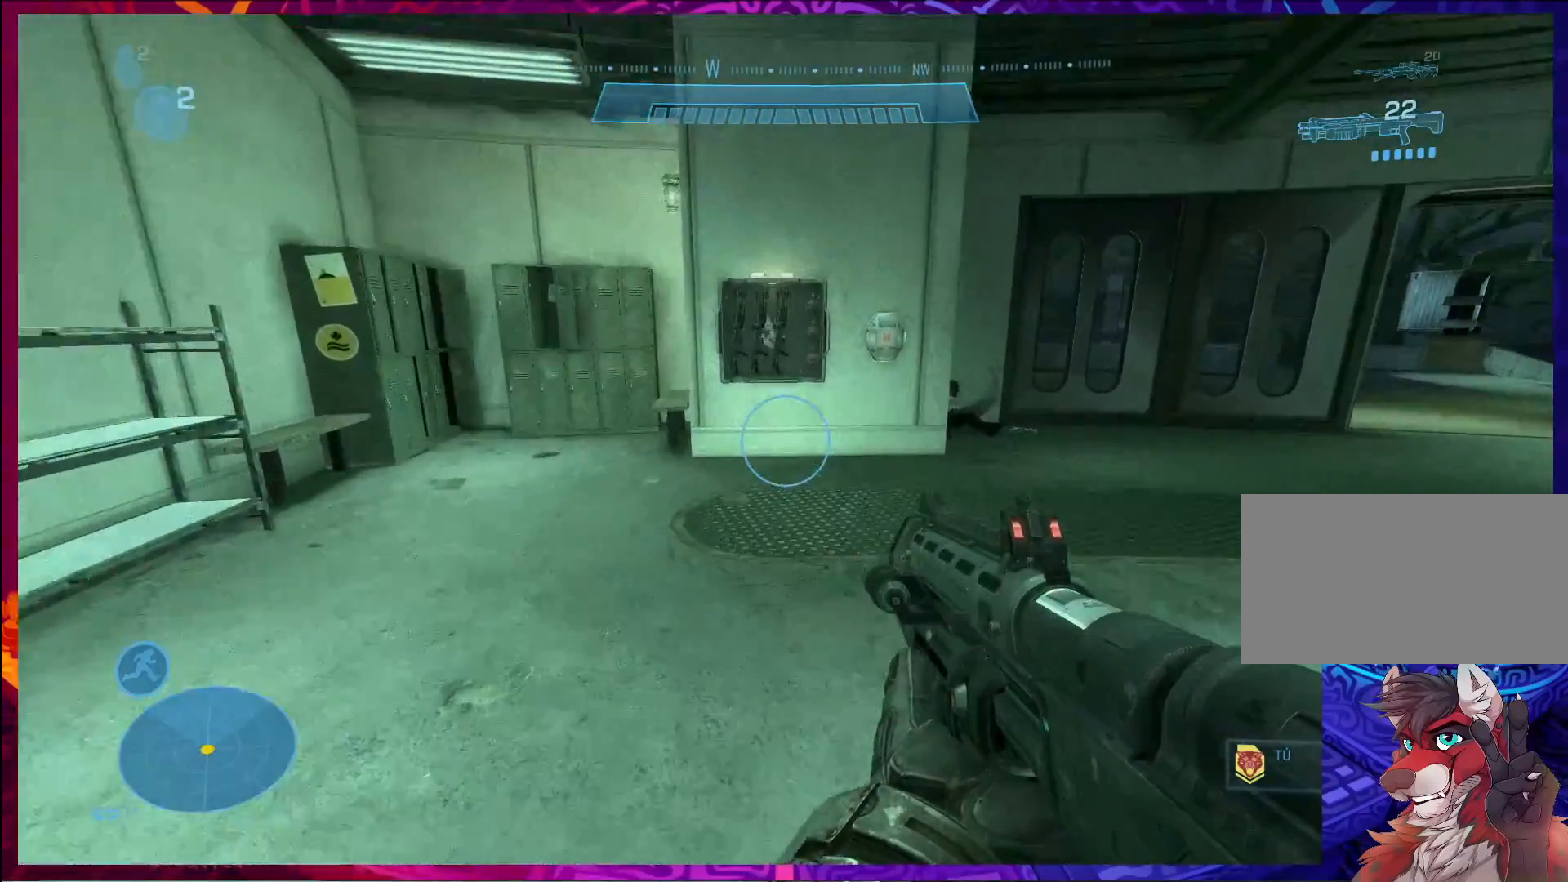
{"keys": ["w"], "mouse": [], "events": []}
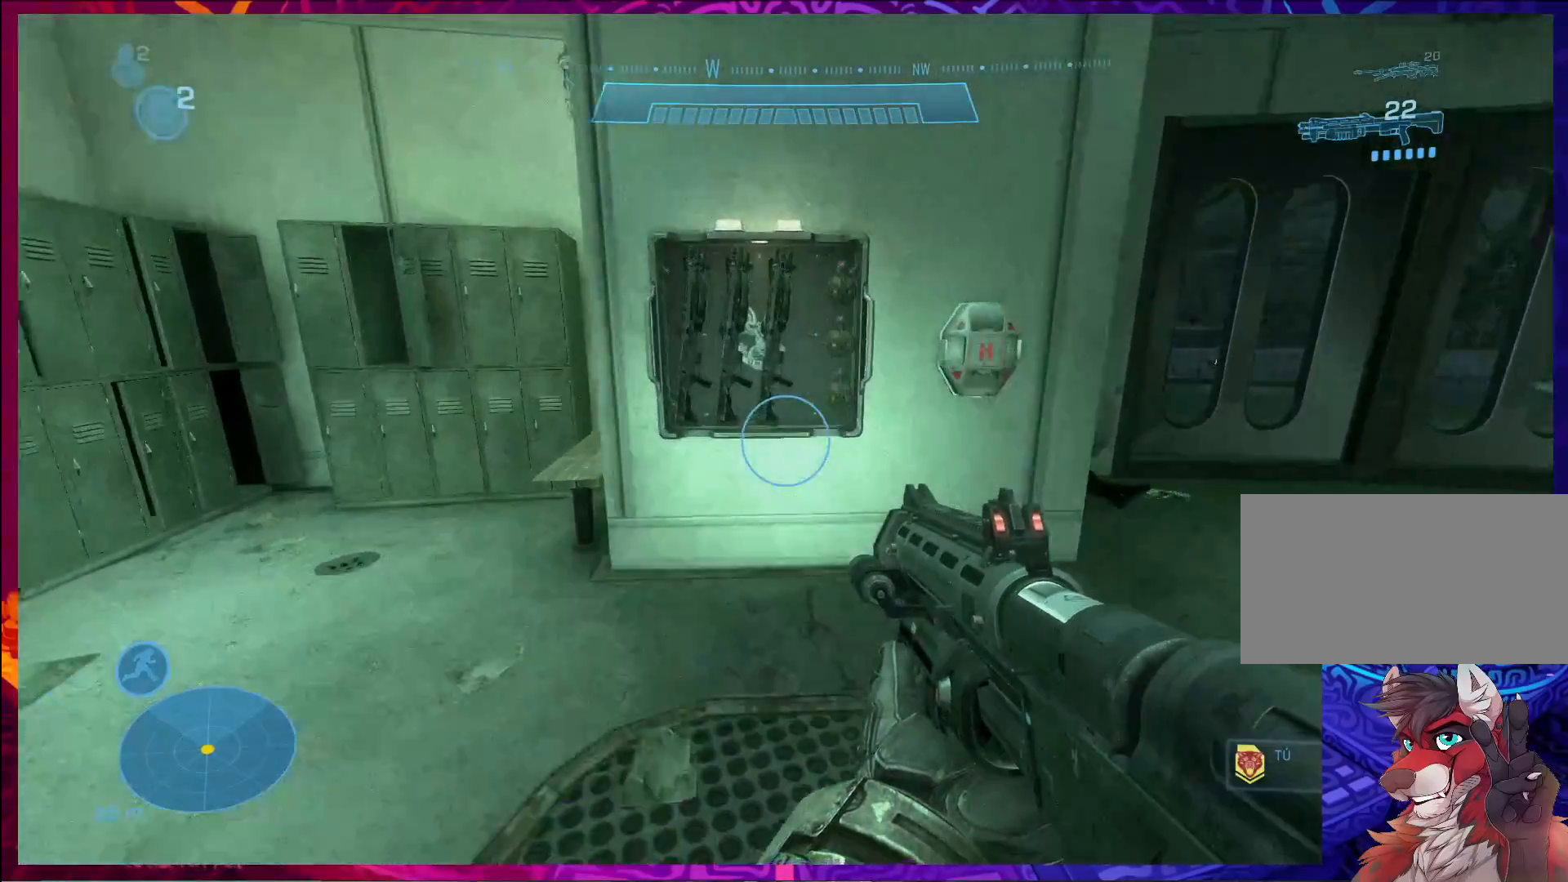
{"keys": [], "mouse": [], "events": [[300, "w", "up"]]}
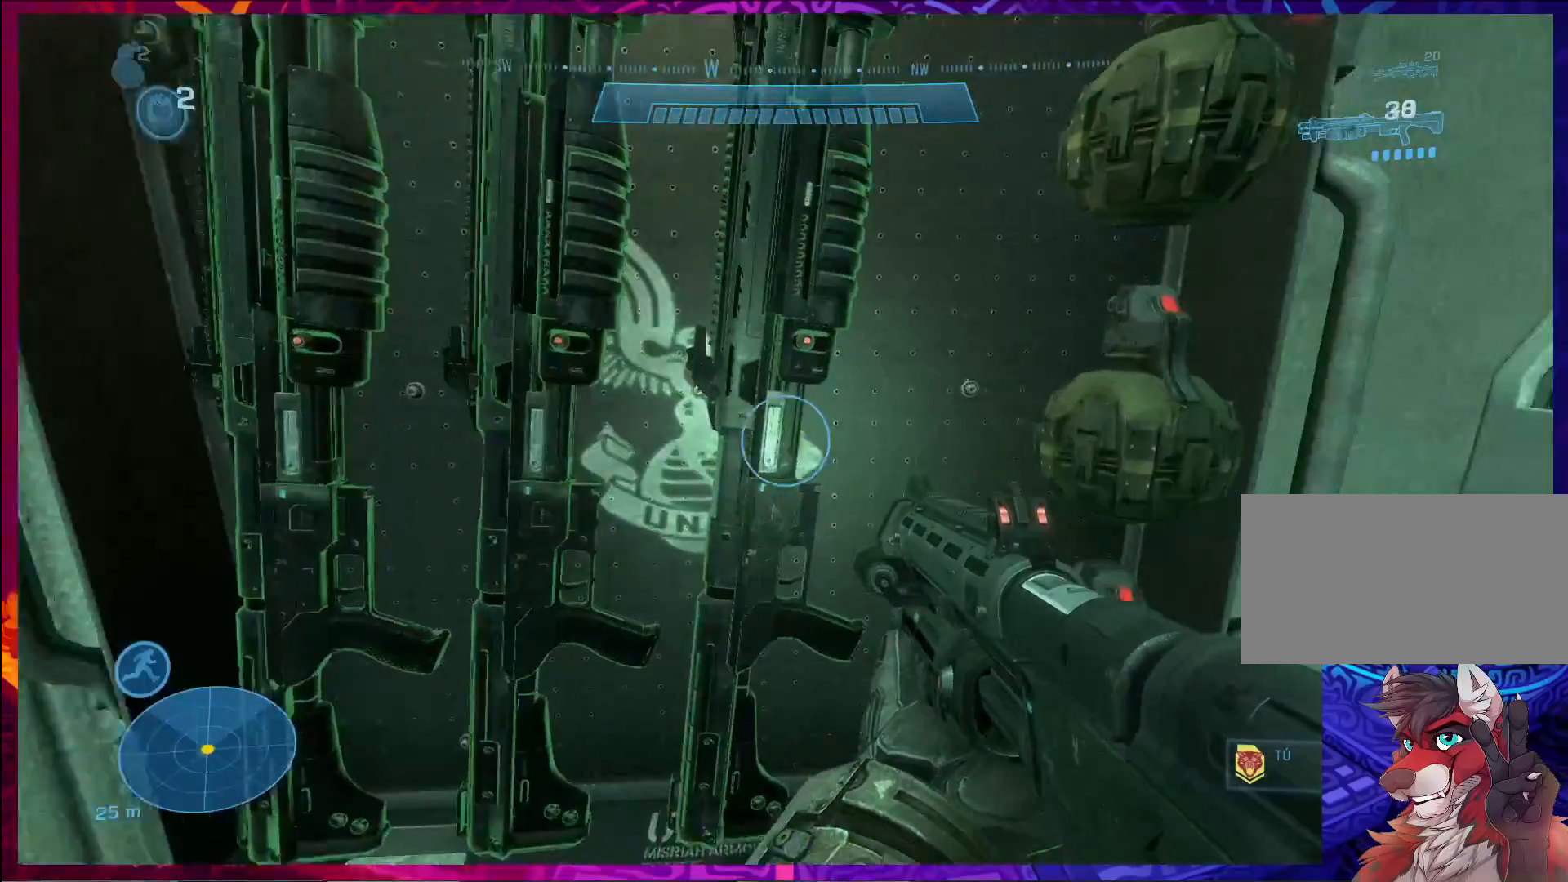
{"keys": [], "mouse": [], "events": [[200, "d", "down"], [200, "w", "down"], [333, "d", "up"], [367, "w", "up"]]}
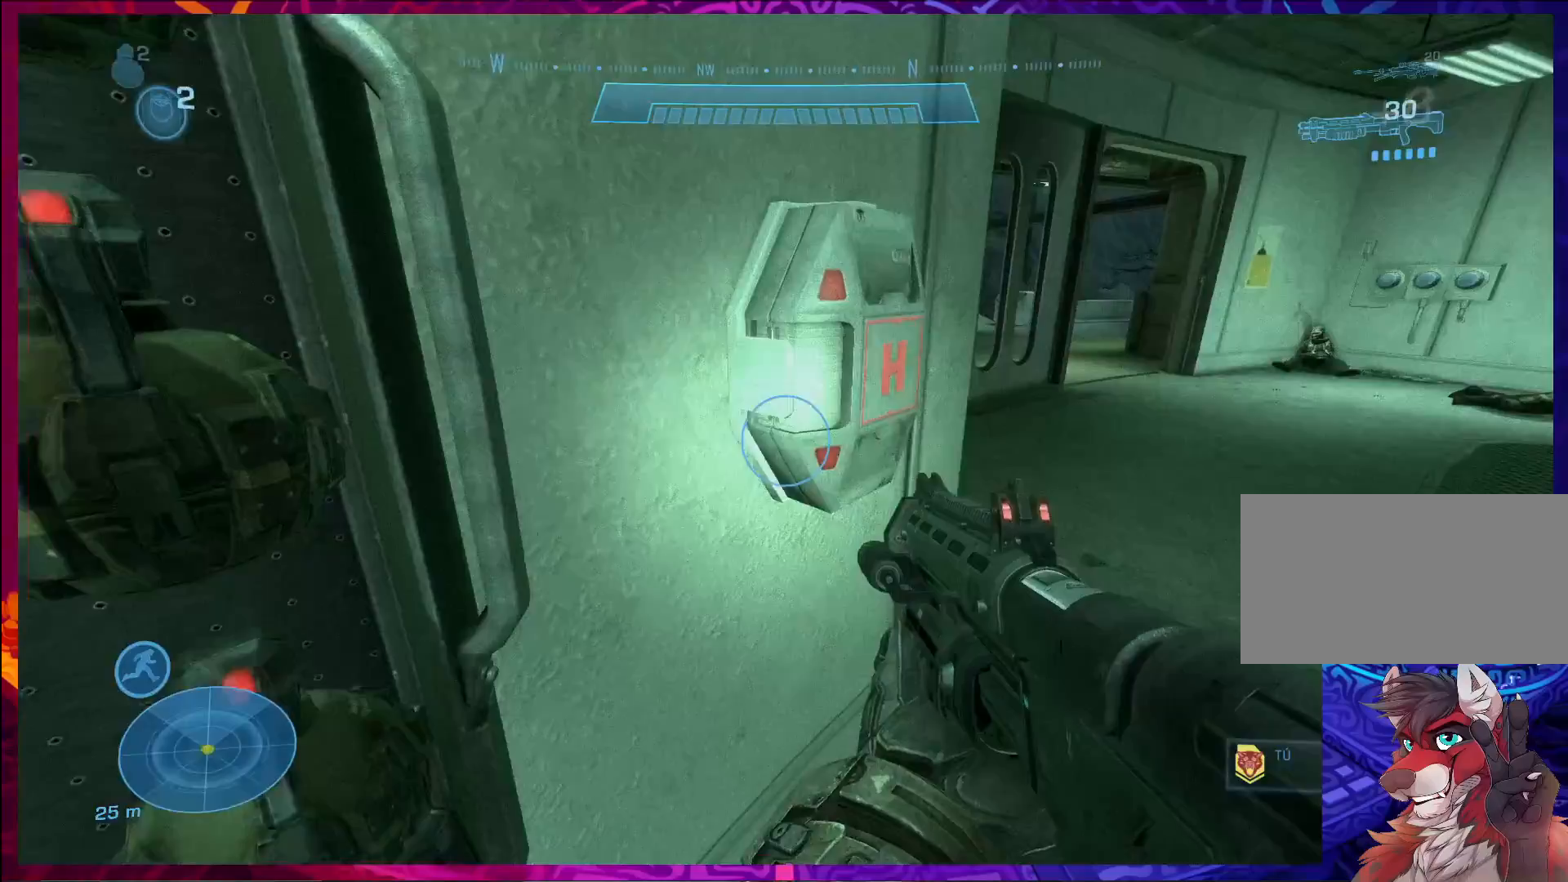
{"keys": [], "mouse": [], "events": [[100, "w", "down"], [433, "w", "up"]]}
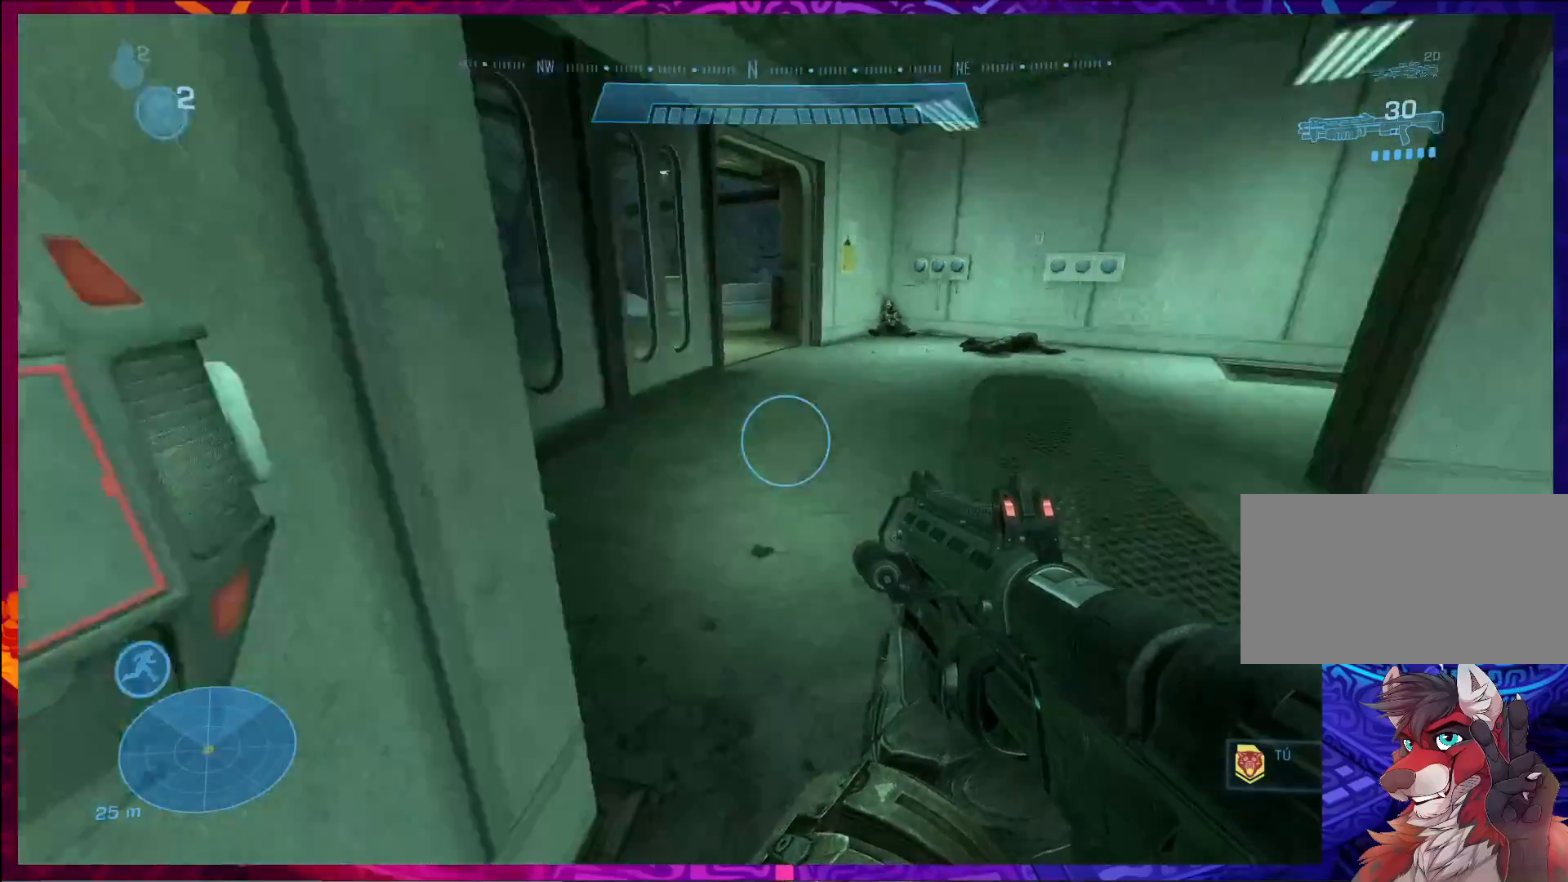
{"keys": ["w"], "mouse": [], "events": [[67, "d", "down"], [433, "w", "down"], [500, "d", "up"]]}
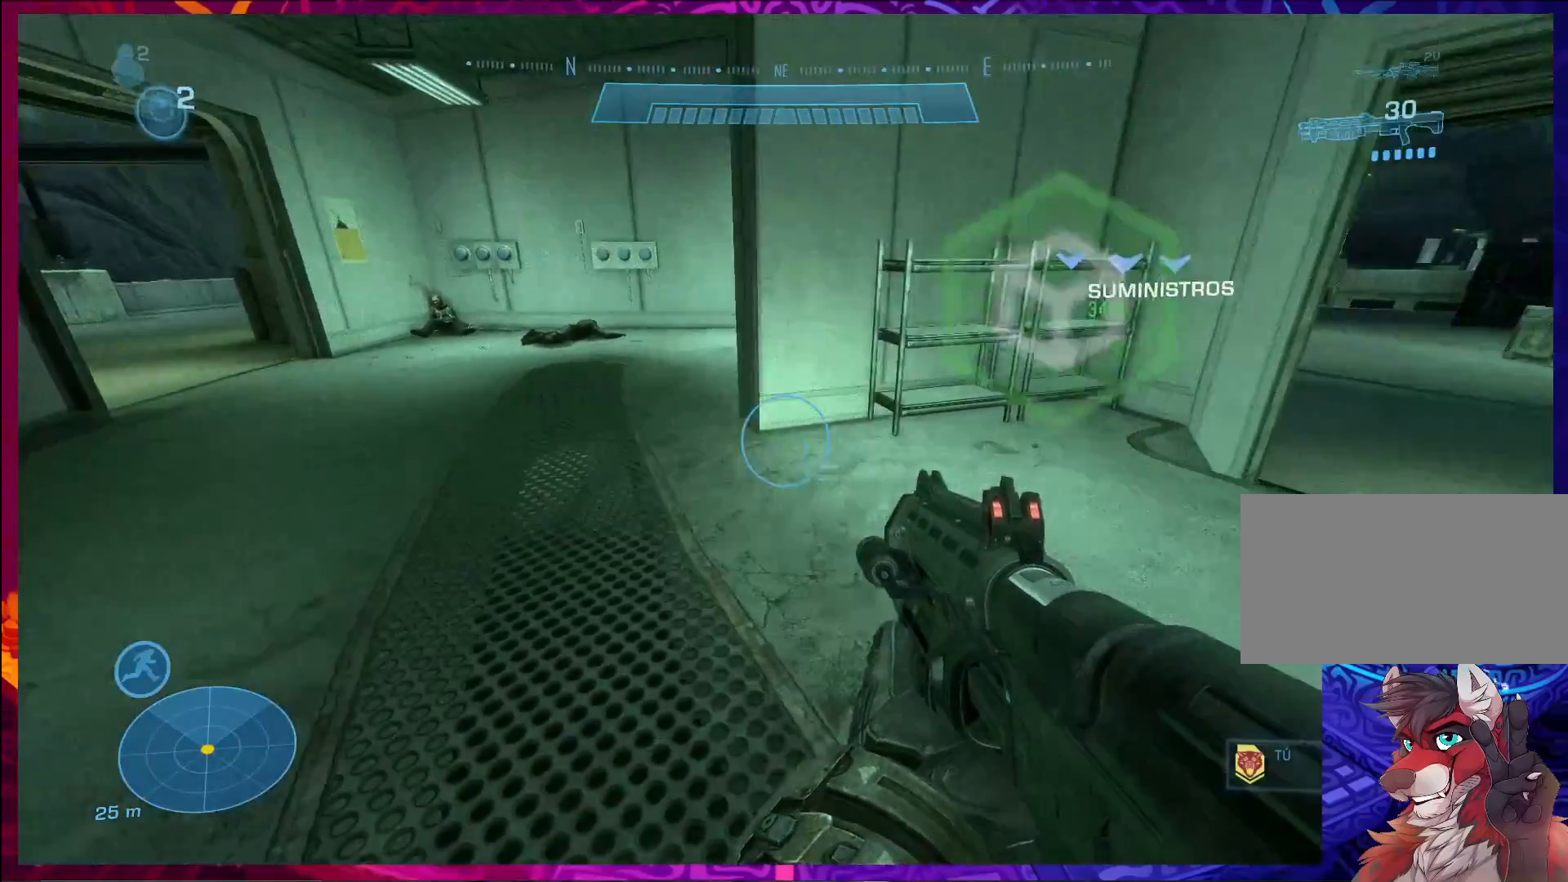
{"keys": ["w"], "mouse": [], "events": [[200, "a", "down"], [300, "a", "up"]]}
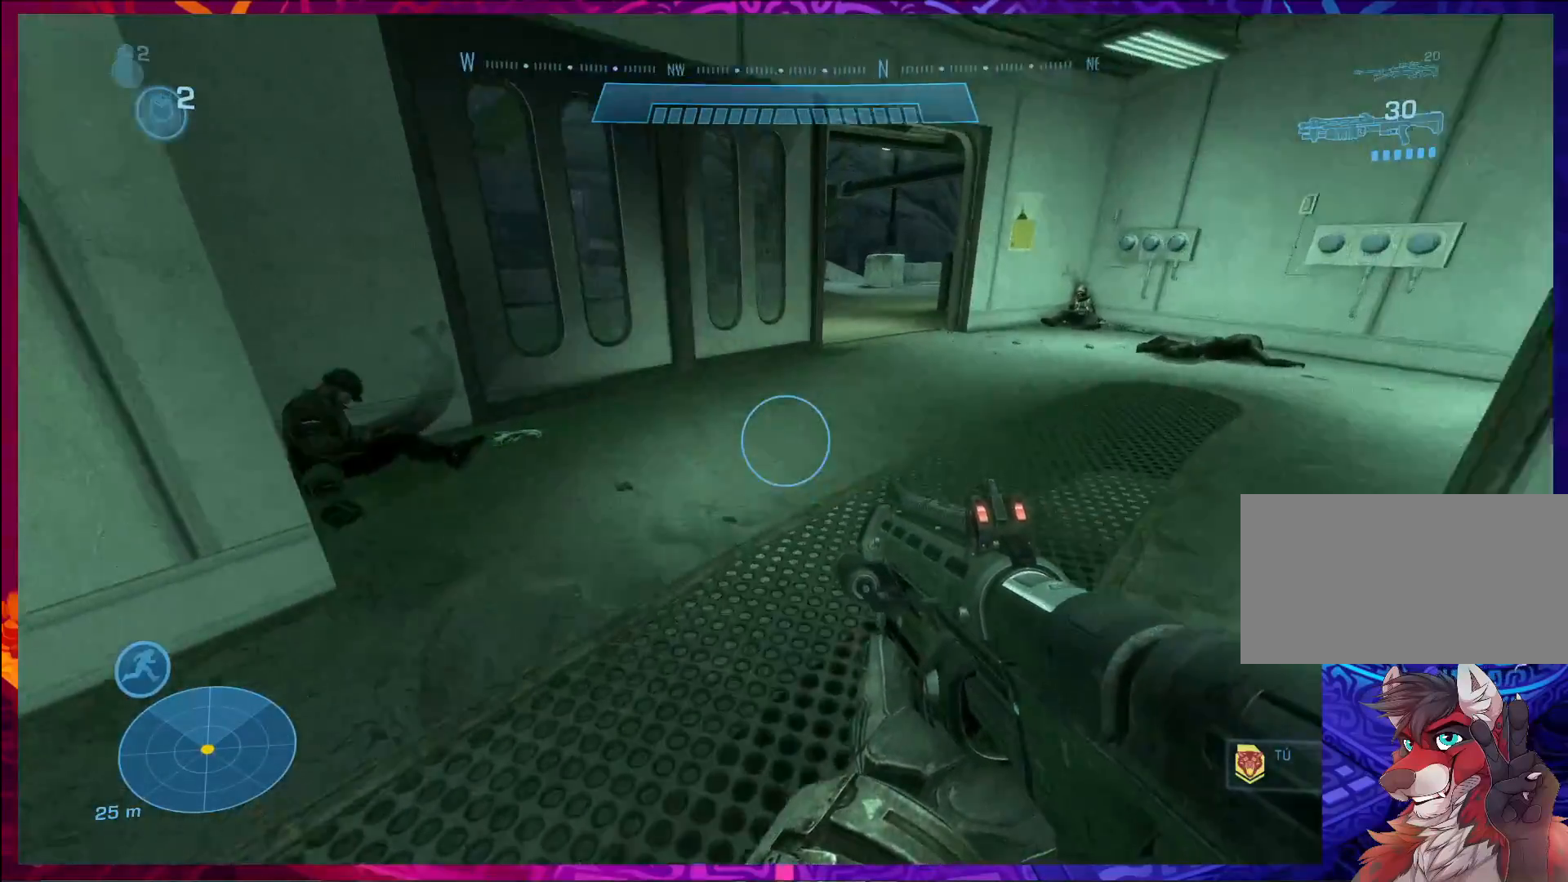
{"keys": ["a", "w"], "mouse": [], "events": [[367, "a", "down"]]}
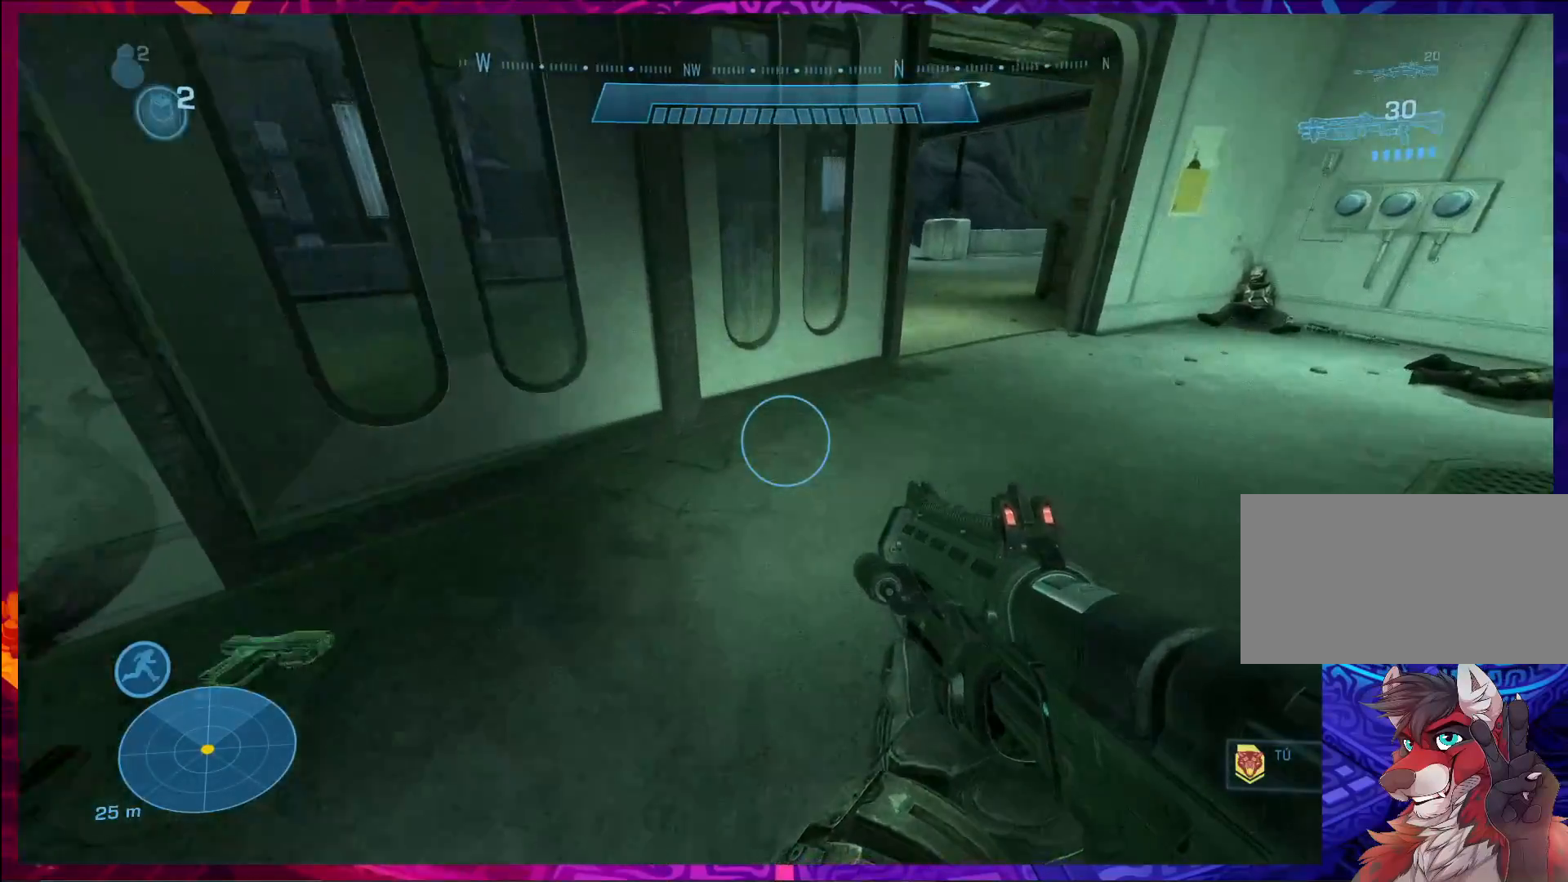
{"keys": ["w"], "mouse": [], "events": [[33, "a", "up"]]}